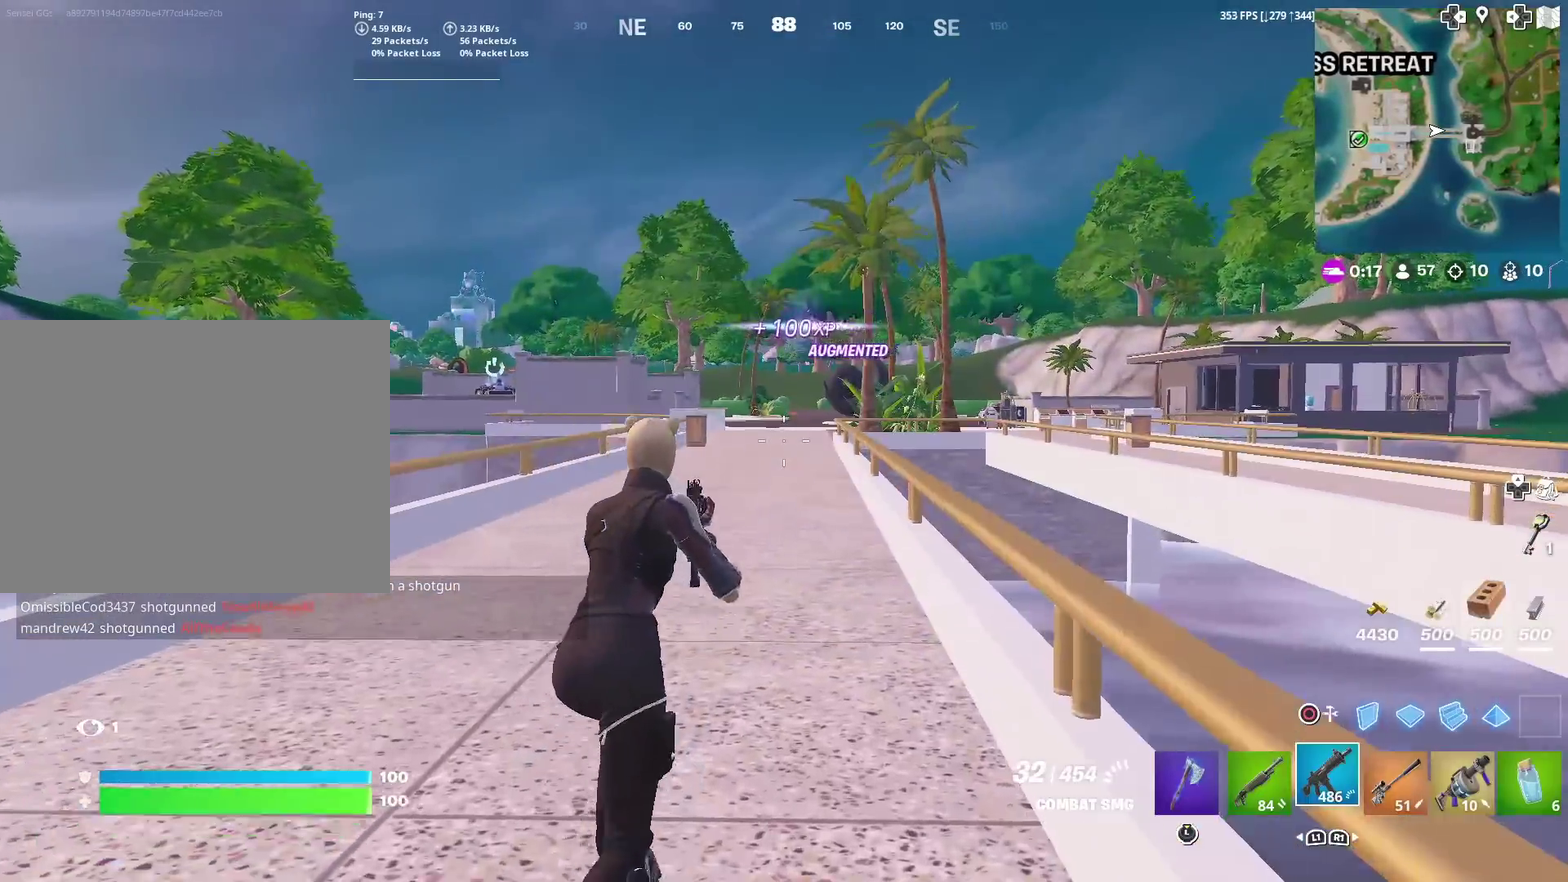
Gameplay with a controller (PlayStation layout); each line is a JSON object with the inputs held at the frame after it (dt_ms = milliseconds from this image to that frame). "events" lists button and stick changes between this image and that frame as [ms after this image, input, new state], when the widget could be followed in between. This document gives stick clicks only as held states, not as events. Not read: L1 R1.
{"dt_ms": 600, "buttons": [], "left_stick": "up", "right_stick": "center", "events": [[350, "TOUCHPAD", "down"], [550, "TOUCHPAD", "up"]]}
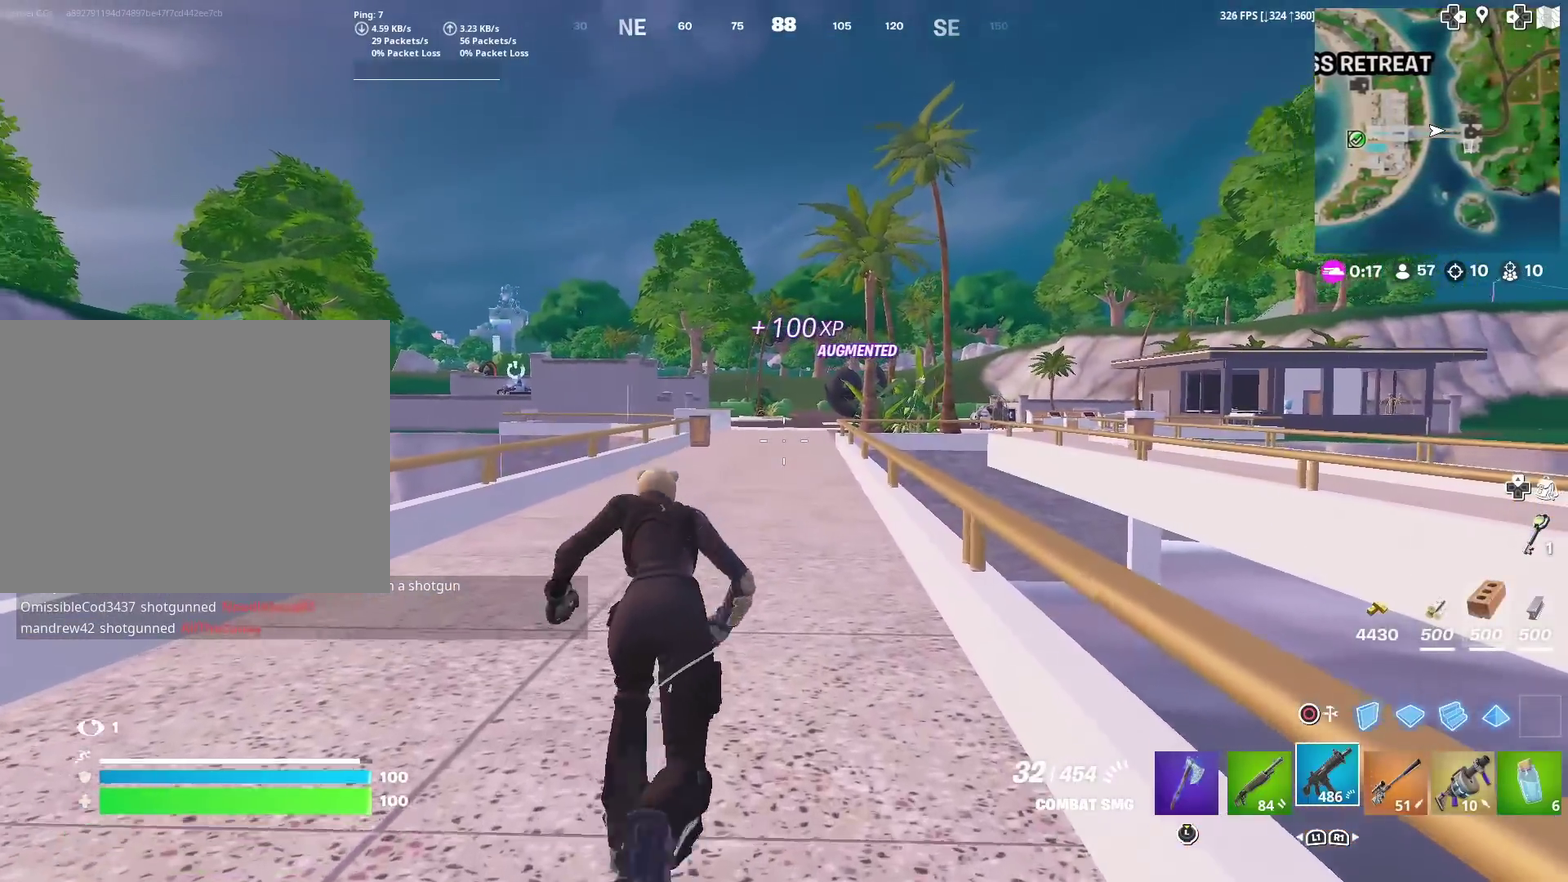
{"dt_ms": 401, "buttons": [], "left_stick": "up", "right_stick": "center", "events": []}
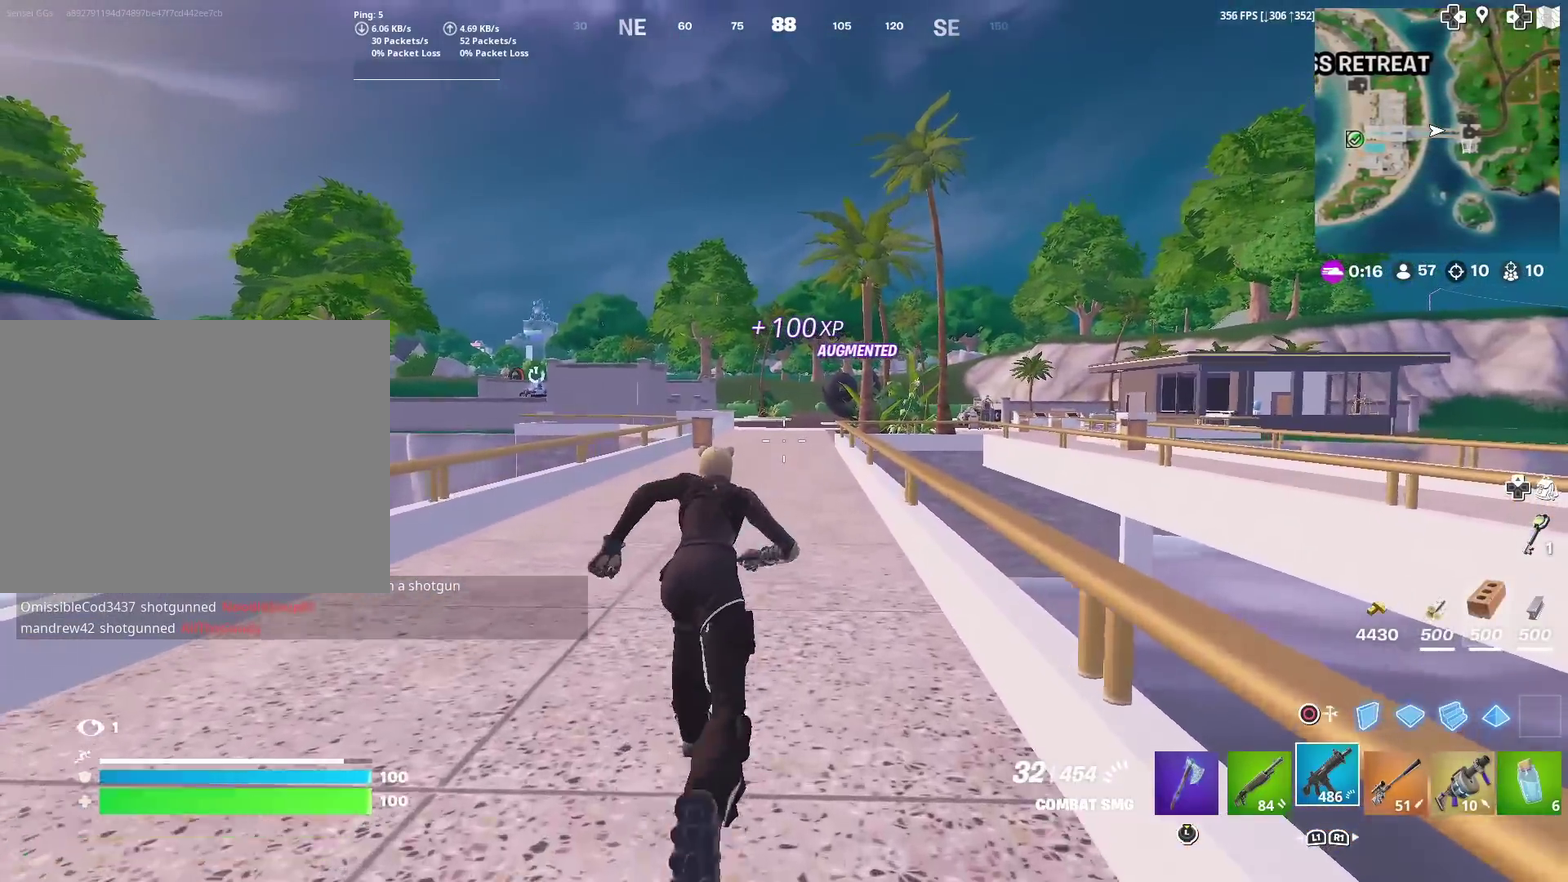
{"dt_ms": 500, "buttons": [], "left_stick": "up", "right_stick": "center", "events": []}
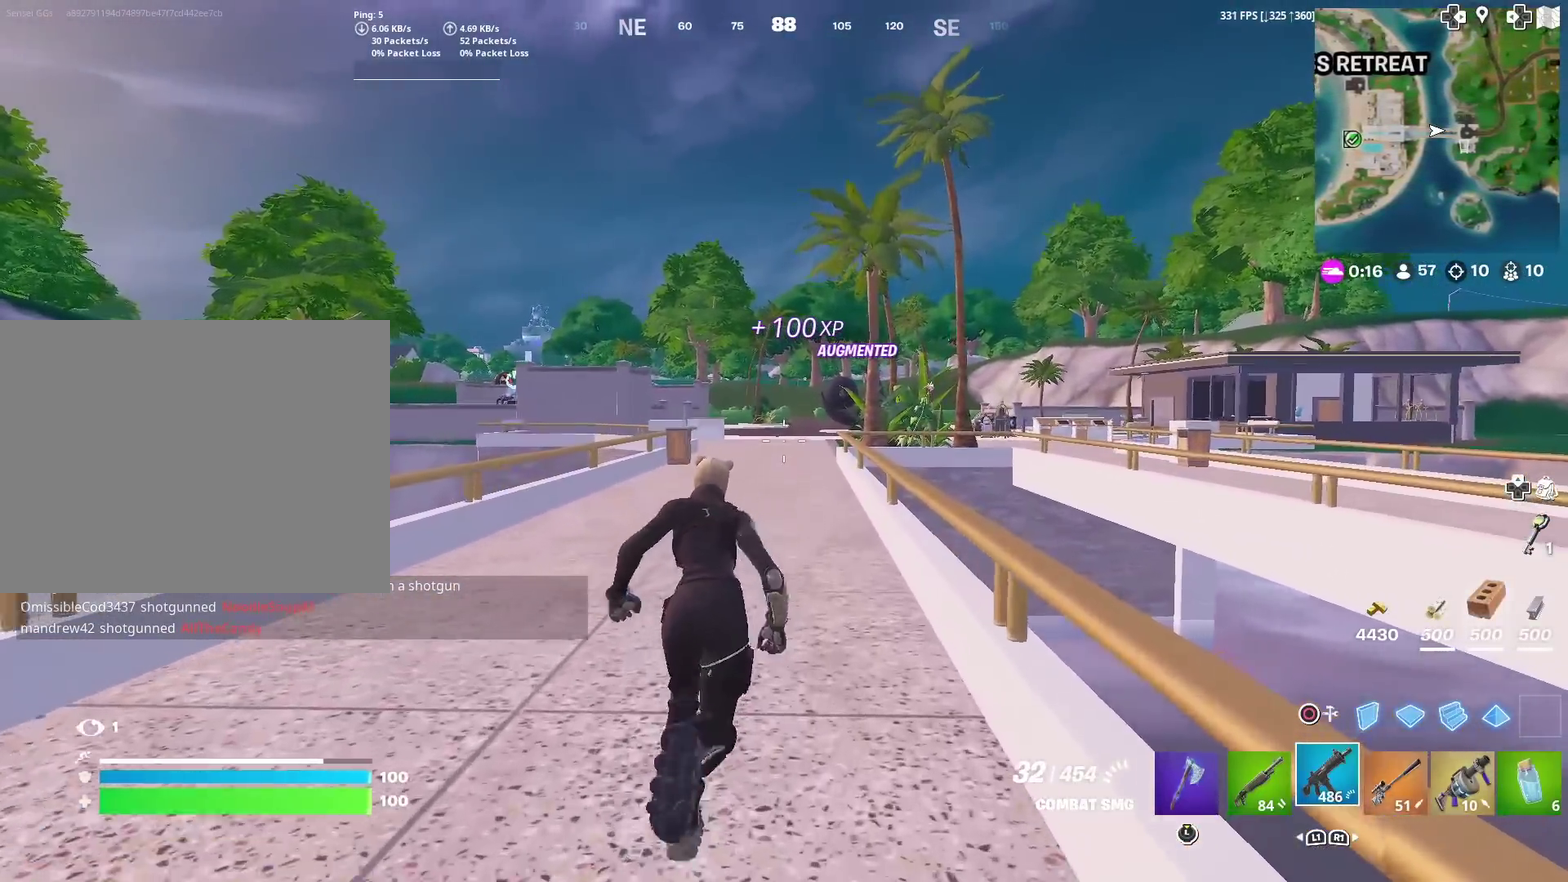
{"dt_ms": 501, "buttons": [], "left_stick": "up", "right_stick": "center", "events": []}
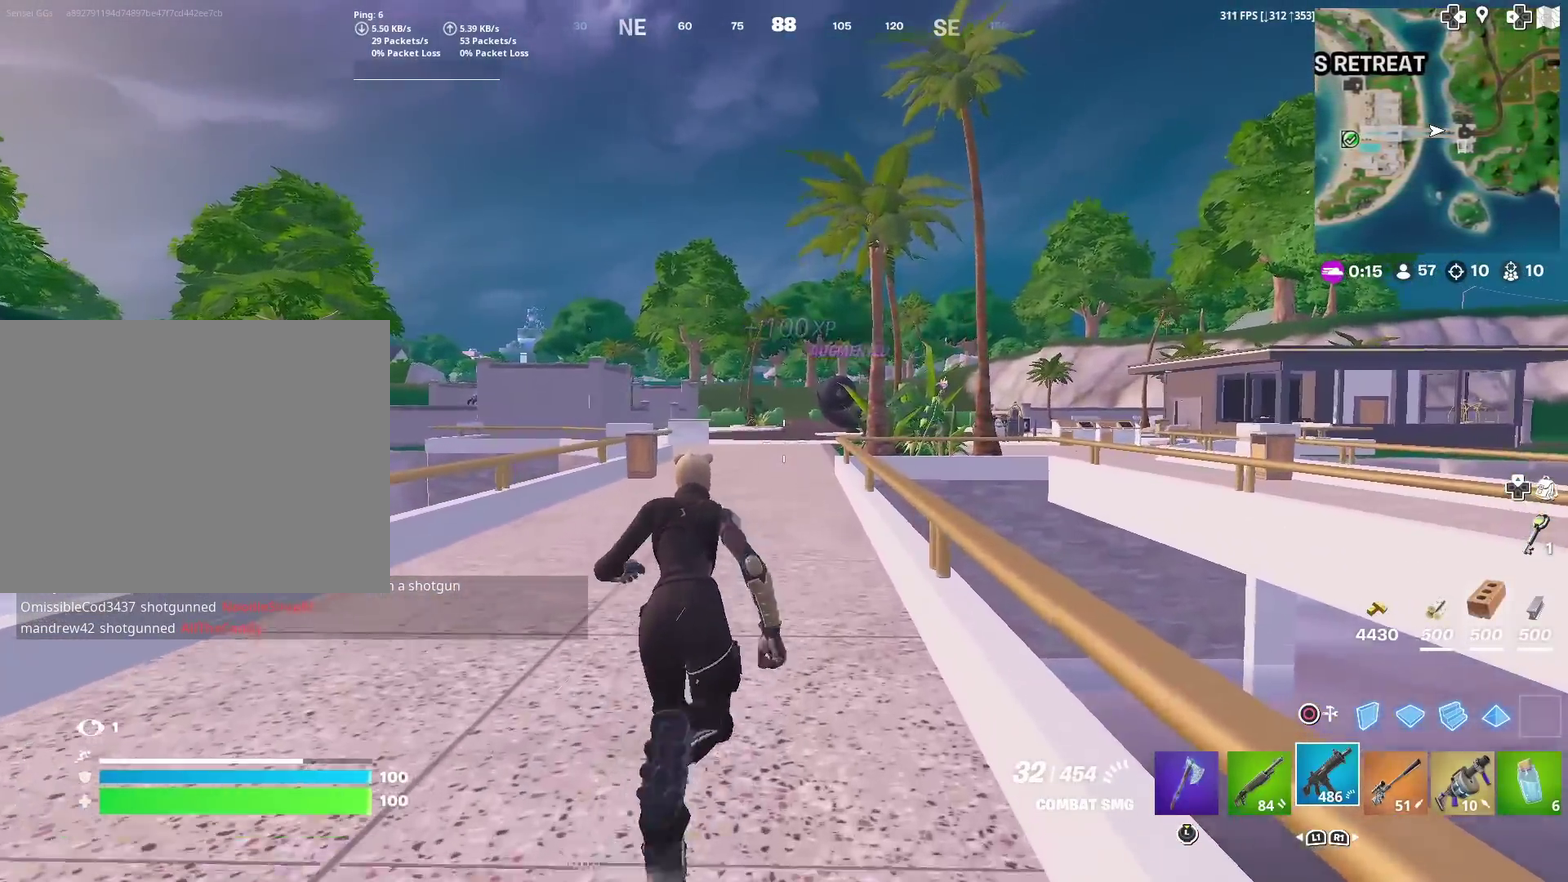
{"dt_ms": 400, "buttons": [], "left_stick": "up", "right_stick": "center", "events": []}
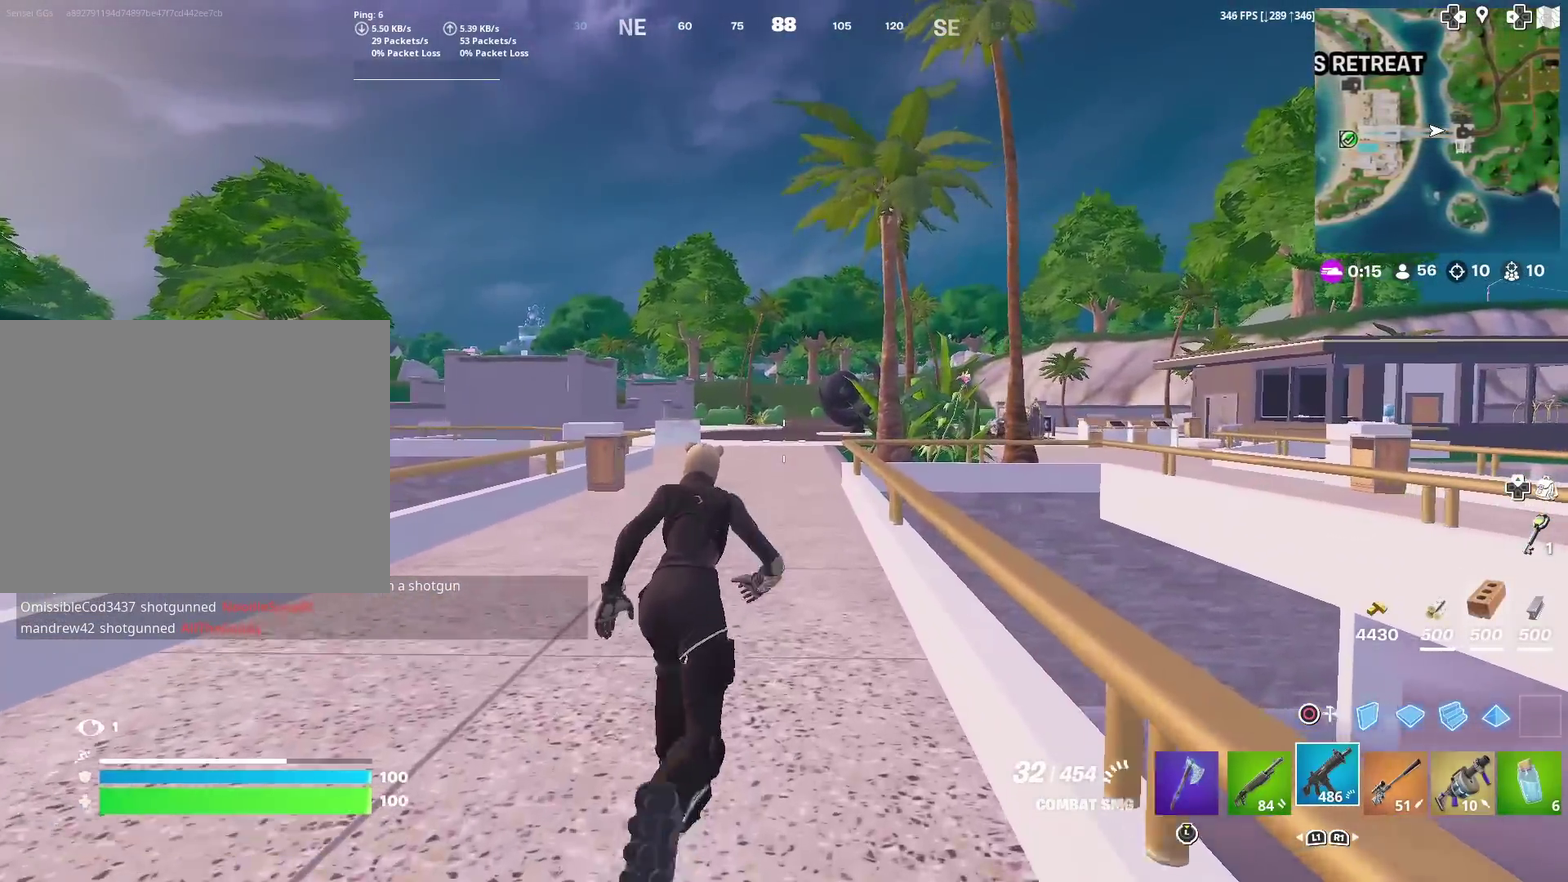
{"dt_ms": 601, "buttons": [], "left_stick": "up", "right_stick": "center", "events": []}
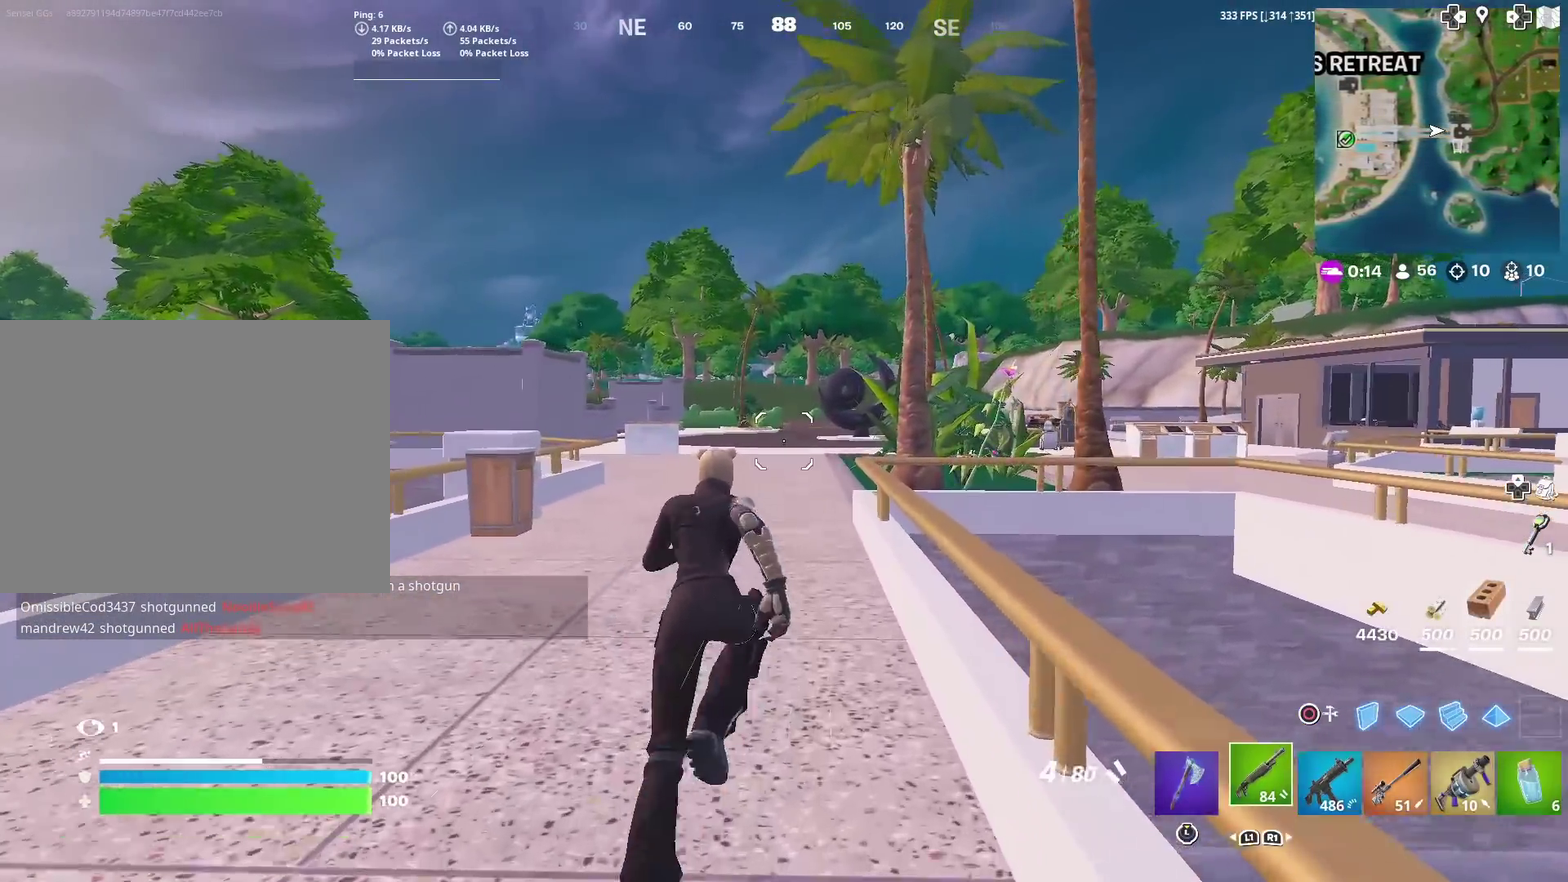
{"dt_ms": 283, "buttons": [], "left_stick": "up", "right_stick": "center", "events": []}
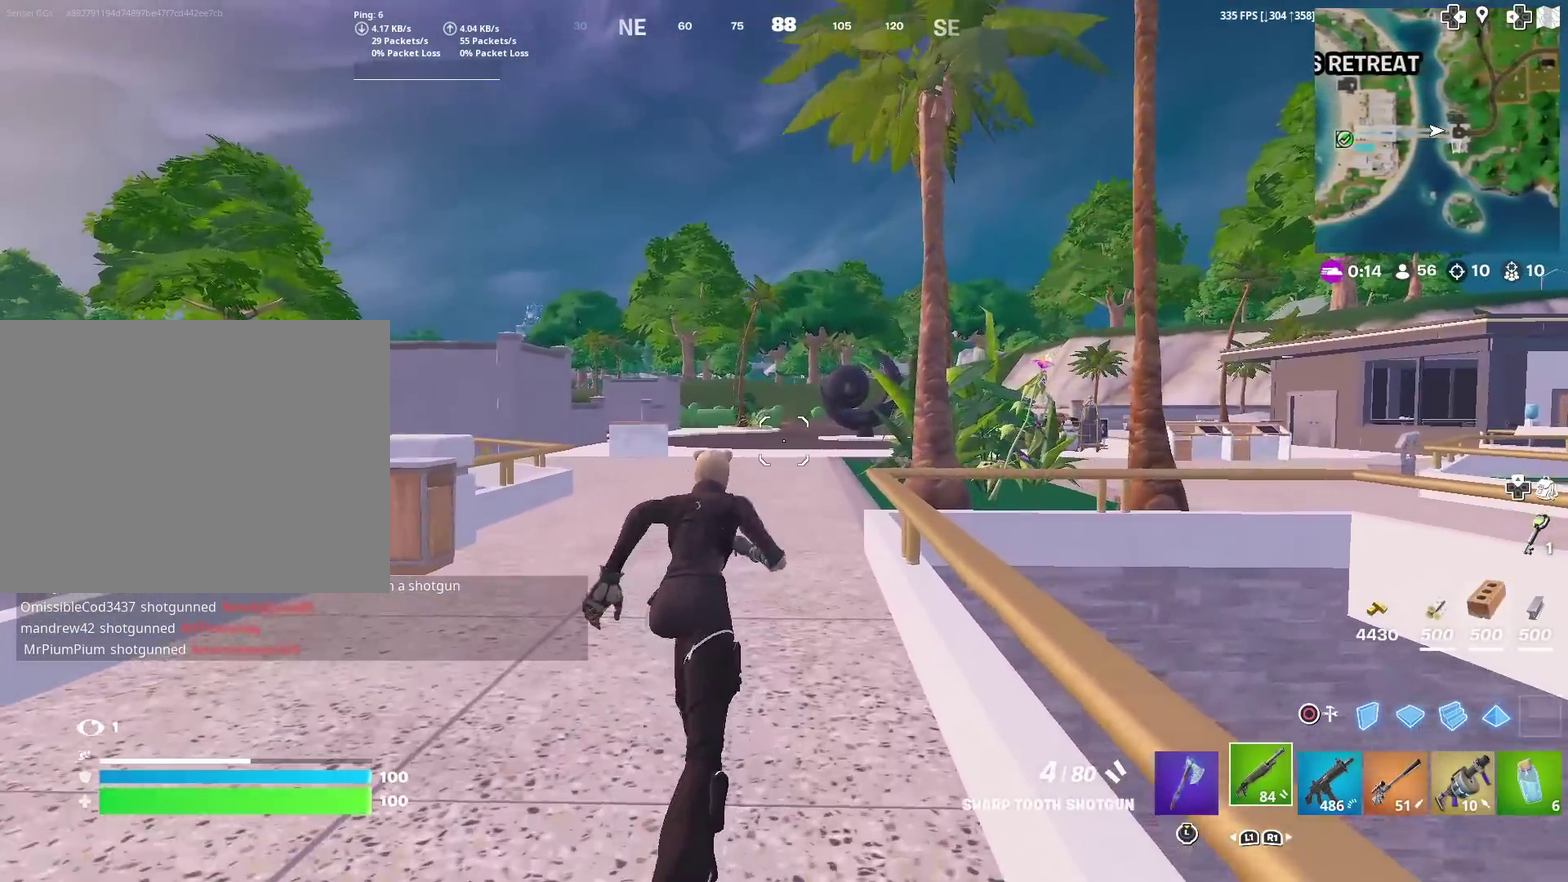
{"dt_ms": 701, "buttons": [], "left_stick": "up-left", "right_stick": "center", "events": [[584, "left_stick", "up-left"]]}
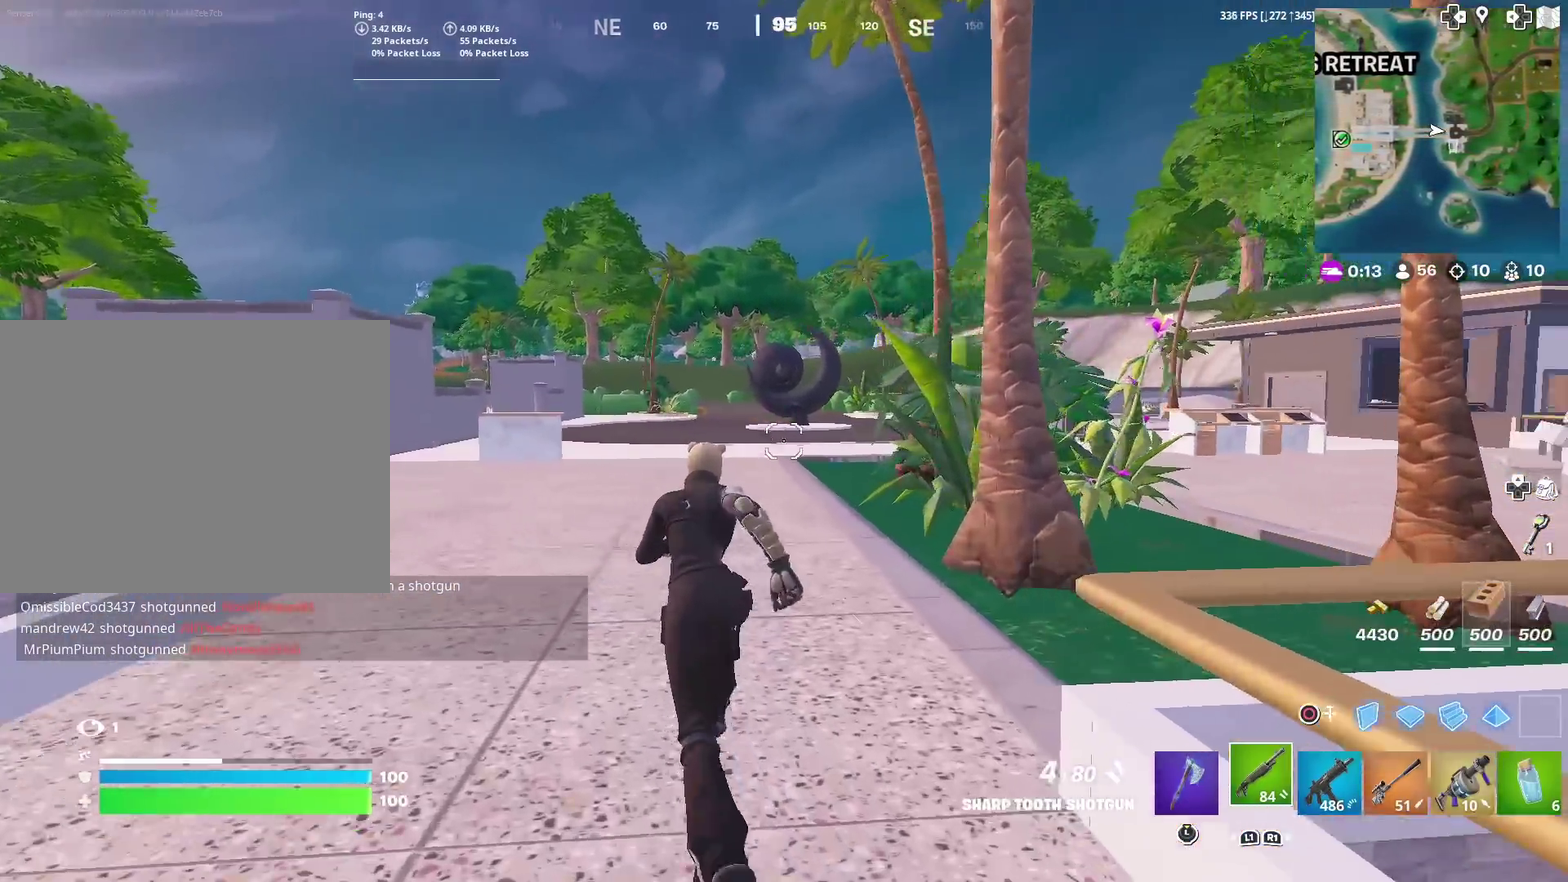
{"dt_ms": 300, "buttons": [], "left_stick": "up", "right_stick": "center", "events": [[183, "left_stick", "up"]]}
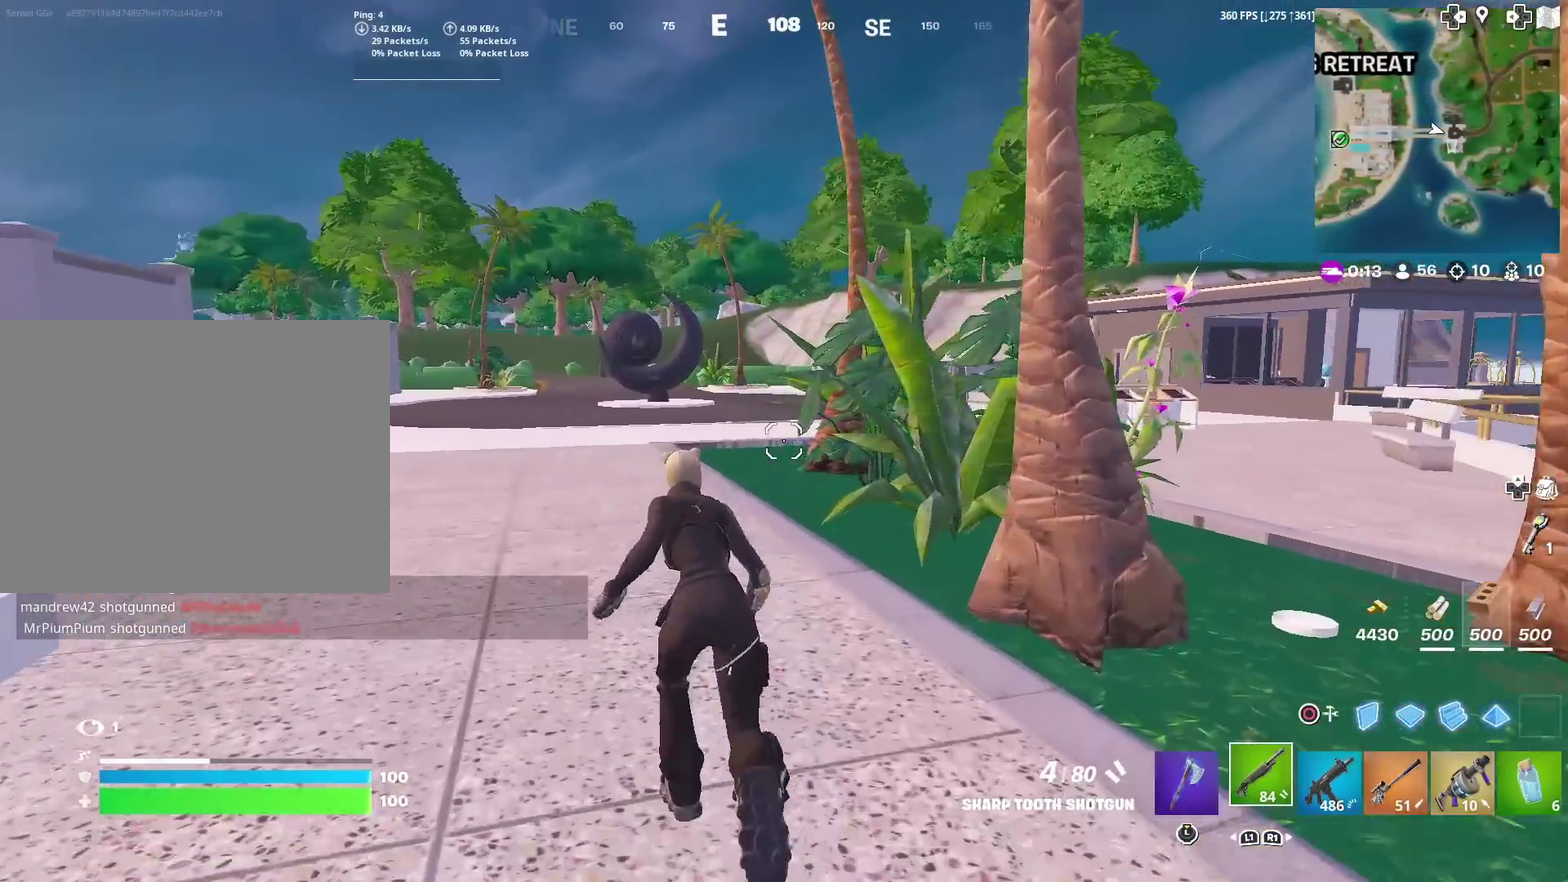
{"dt_ms": 901, "buttons": [], "left_stick": "up", "right_stick": "center", "events": [[84, "left_stick", "up-left"], [350, "left_stick", "up"]]}
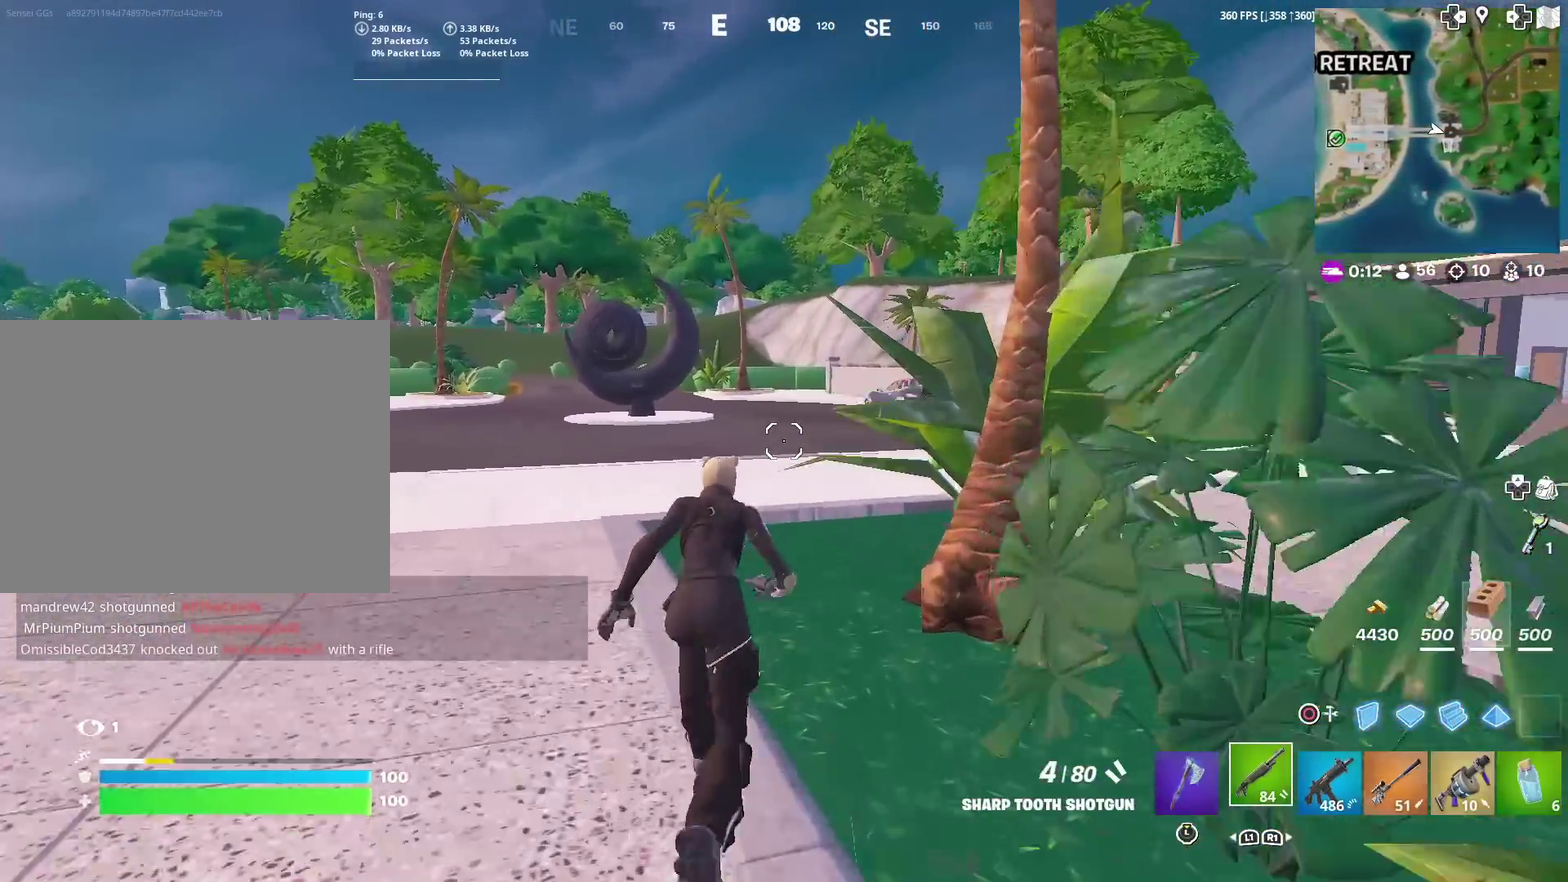
{"dt_ms": 300, "buttons": [], "left_stick": "center", "right_stick": "right", "events": [[17, "CROSS", "down"], [117, "CROSS", "up"], [150, "left_stick", "center"], [250, "right_stick", "right"]]}
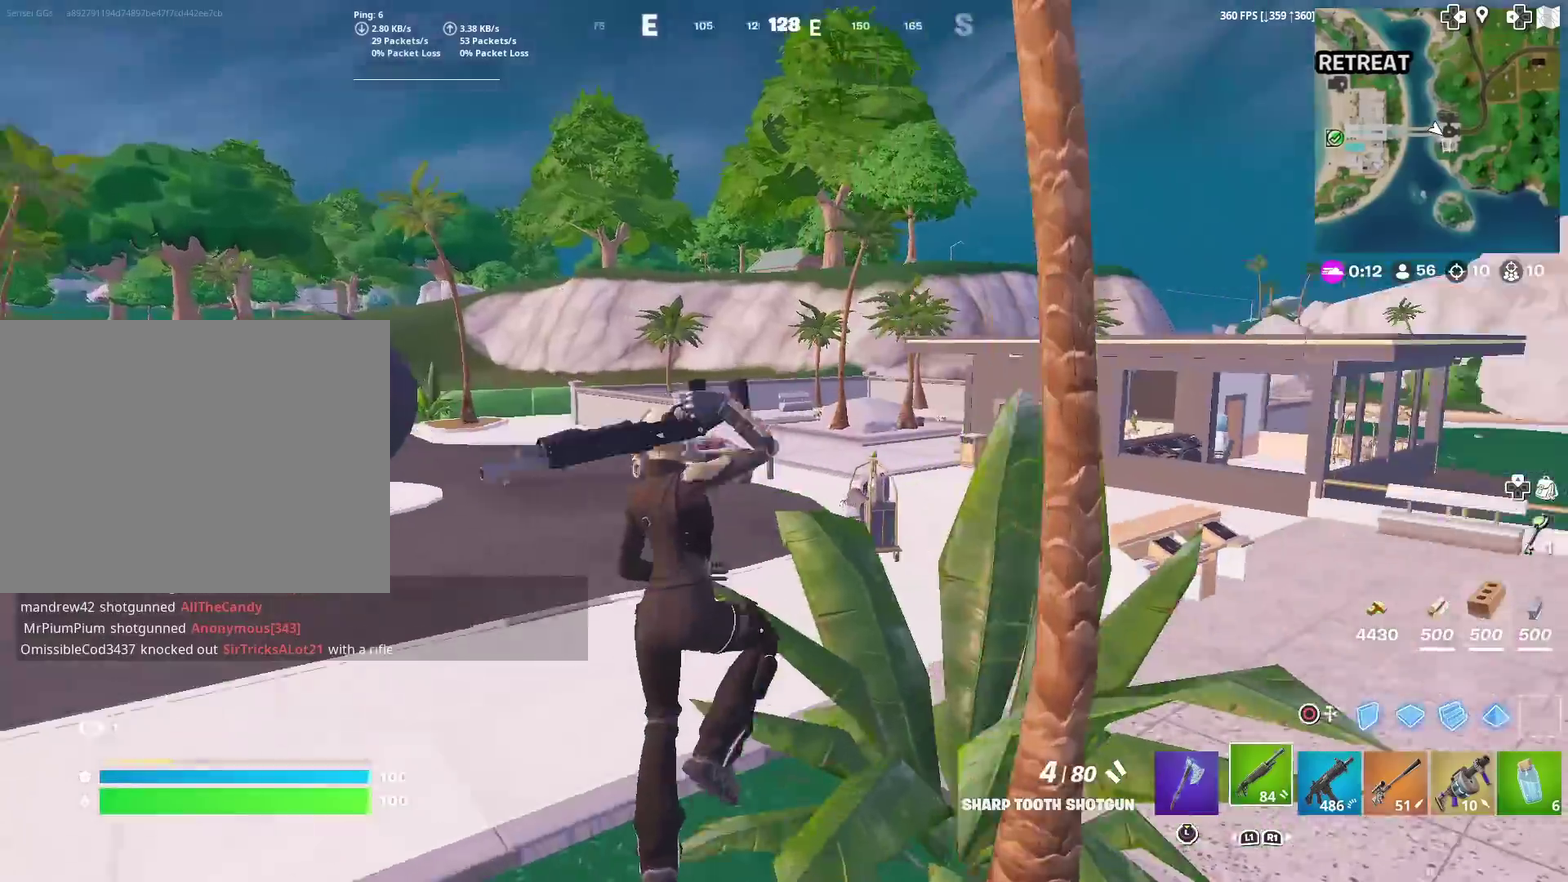
{"dt_ms": 601, "buttons": [], "left_stick": "up", "right_stick": "center", "events": [[50, "right_stick", "center"], [150, "left_stick", "up"]]}
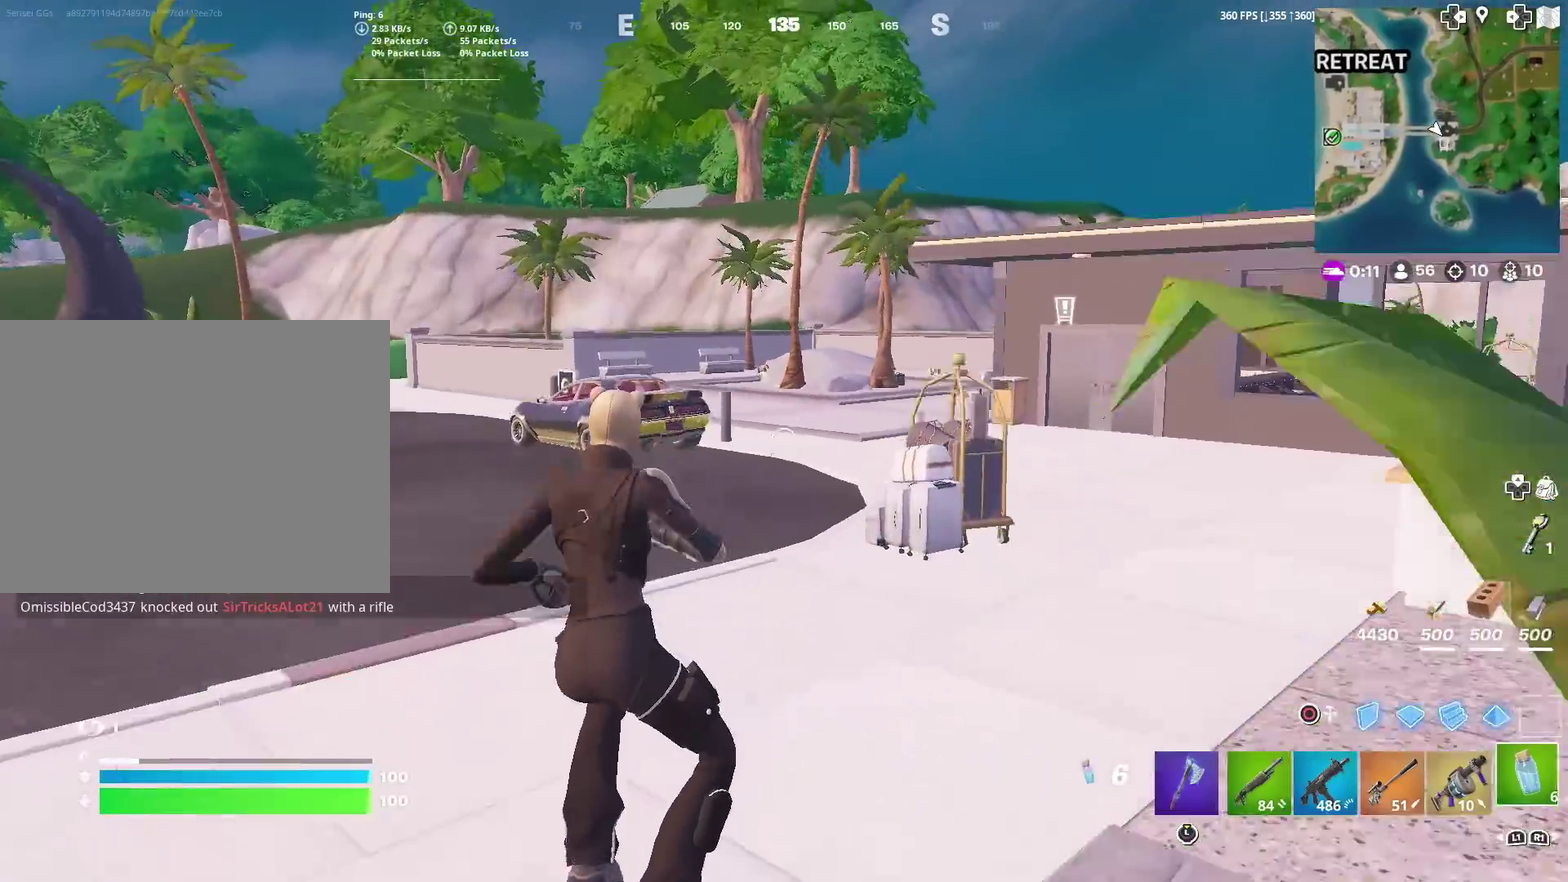
{"dt_ms": 400, "buttons": [], "left_stick": "up", "right_stick": "center", "events": []}
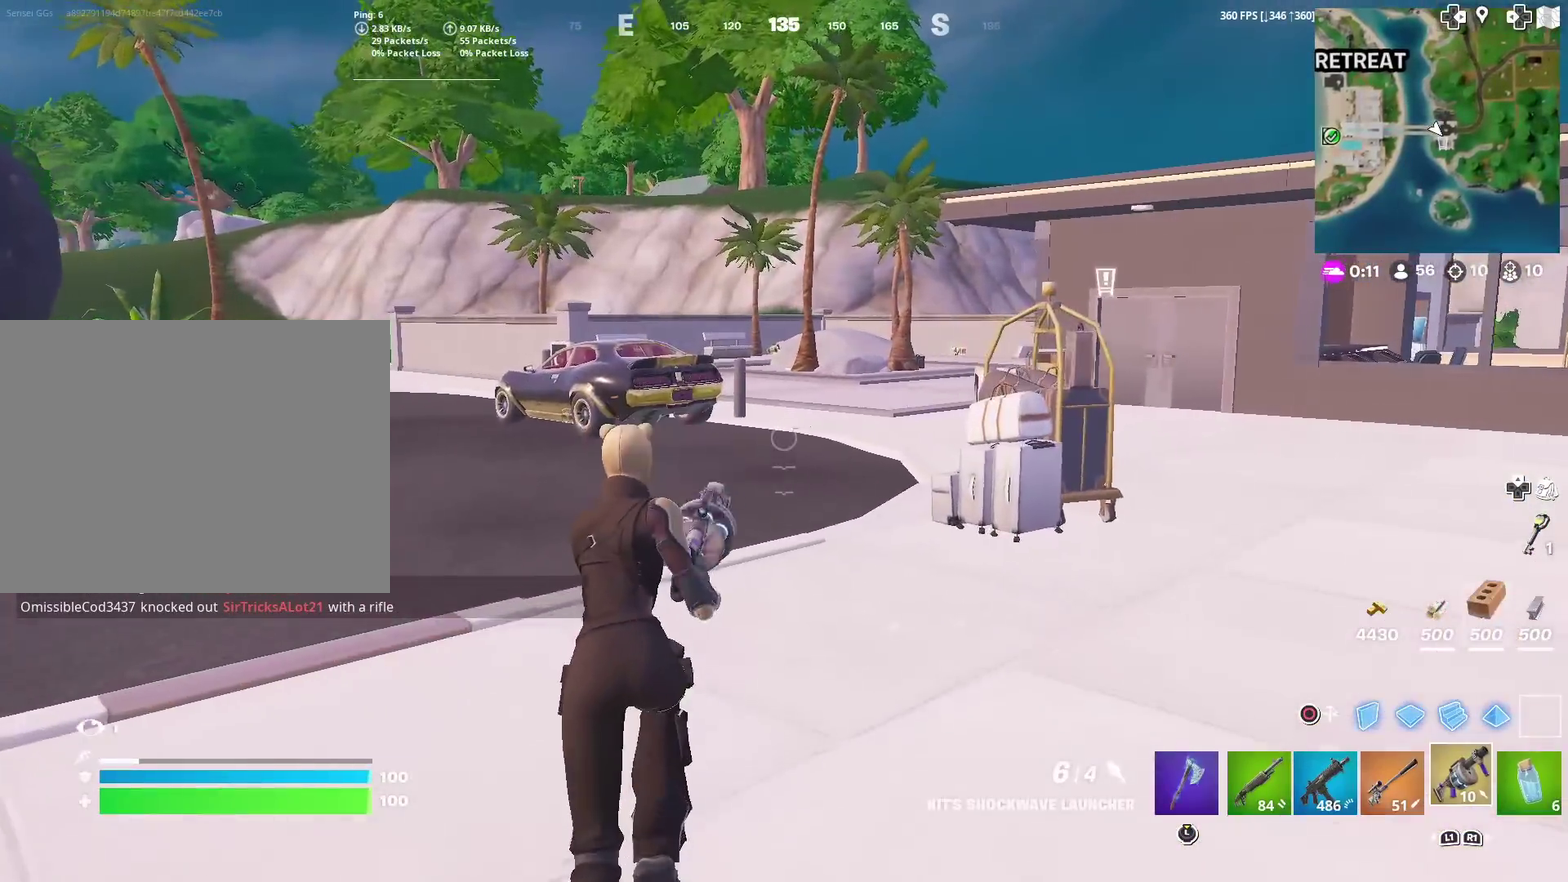
{"dt_ms": 501, "buttons": [], "left_stick": "up-left", "right_stick": "center", "events": [[217, "SQUARE", "down"], [217, "left_stick", "up-left"], [284, "SQUARE", "up"], [351, "SQUARE", "down"], [451, "SQUARE", "up"]]}
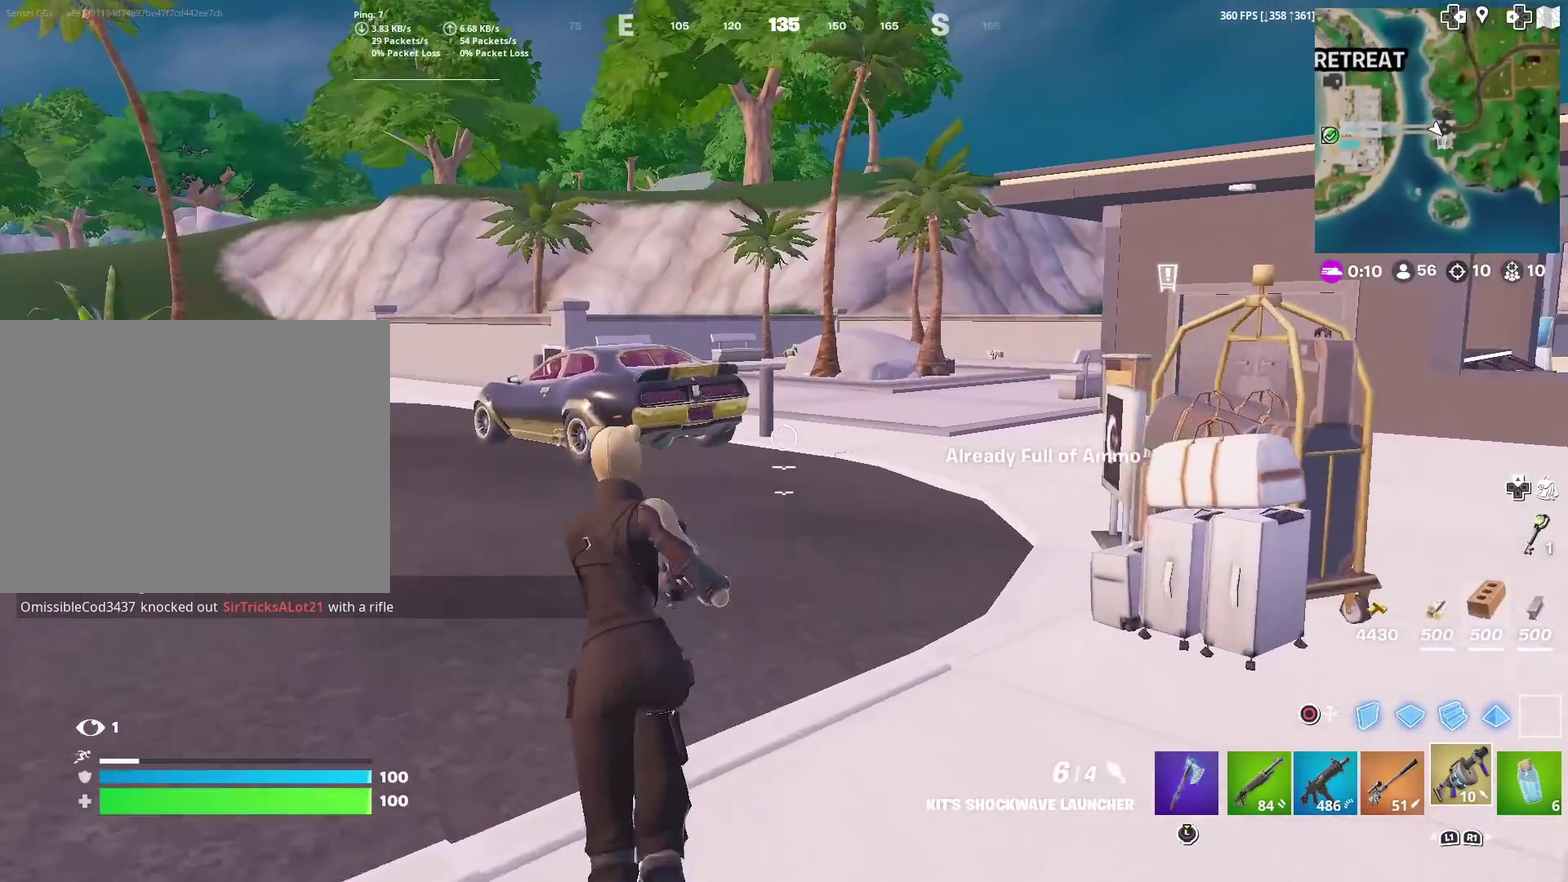
{"dt_ms": 500, "buttons": [], "left_stick": "up", "right_stick": "center", "events": [[317, "left_stick", "up"]]}
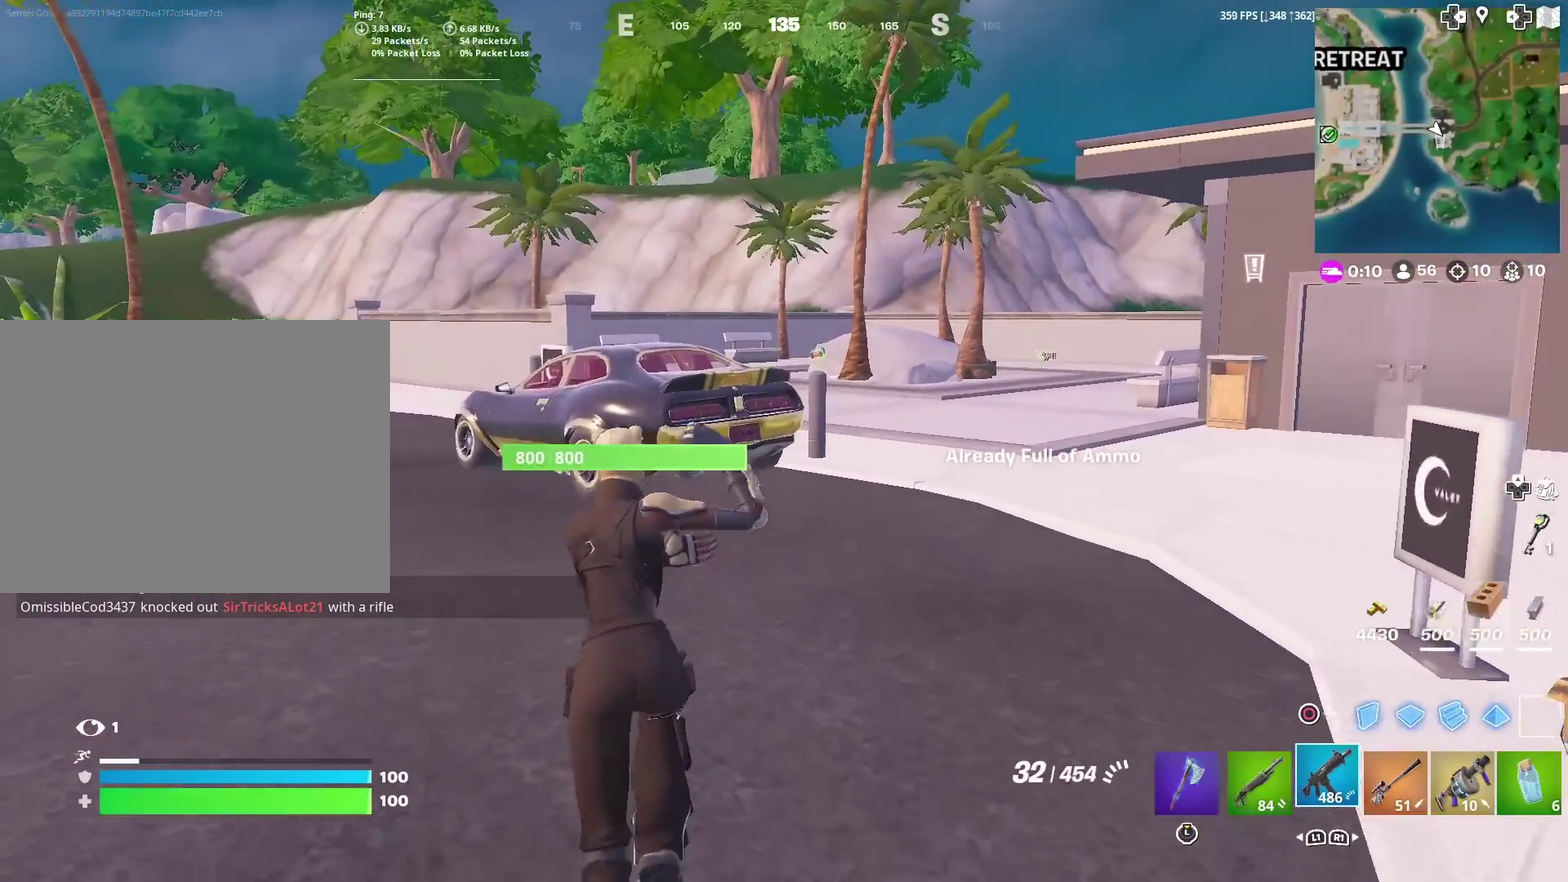
{"dt_ms": 401, "buttons": [], "left_stick": "up", "right_stick": "center", "events": [[301, "right_stick", "down-left"], [351, "right_stick", "center"]]}
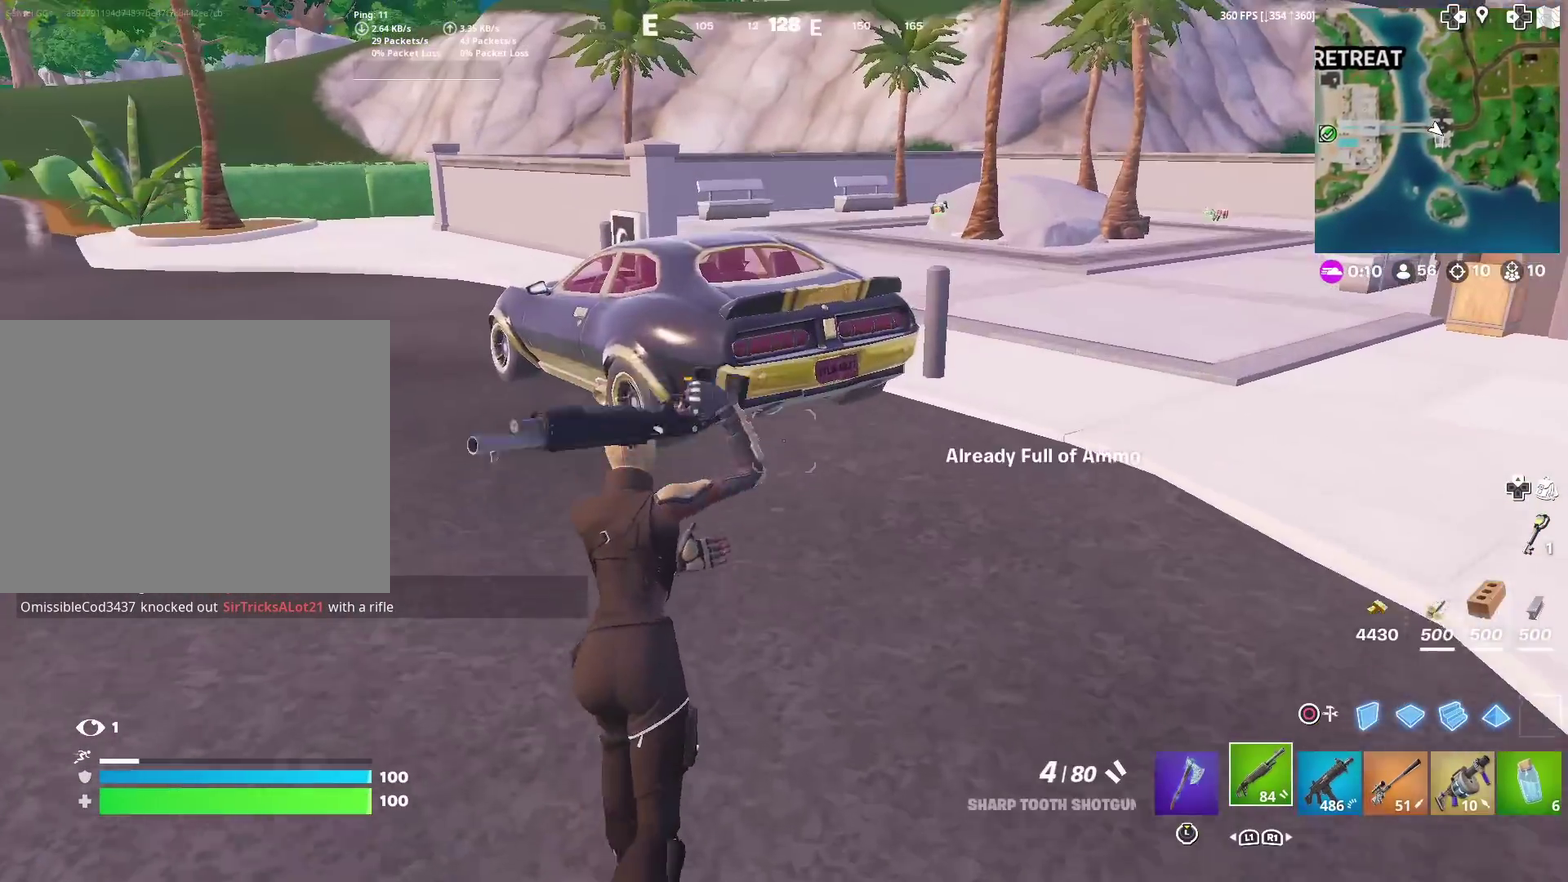
{"dt_ms": 600, "buttons": [], "left_stick": "up-left", "right_stick": "left", "events": [[400, "SQUARE", "down"], [400, "left_stick", "up-left"], [517, "right_stick", "left"], [550, "SQUARE", "up"]]}
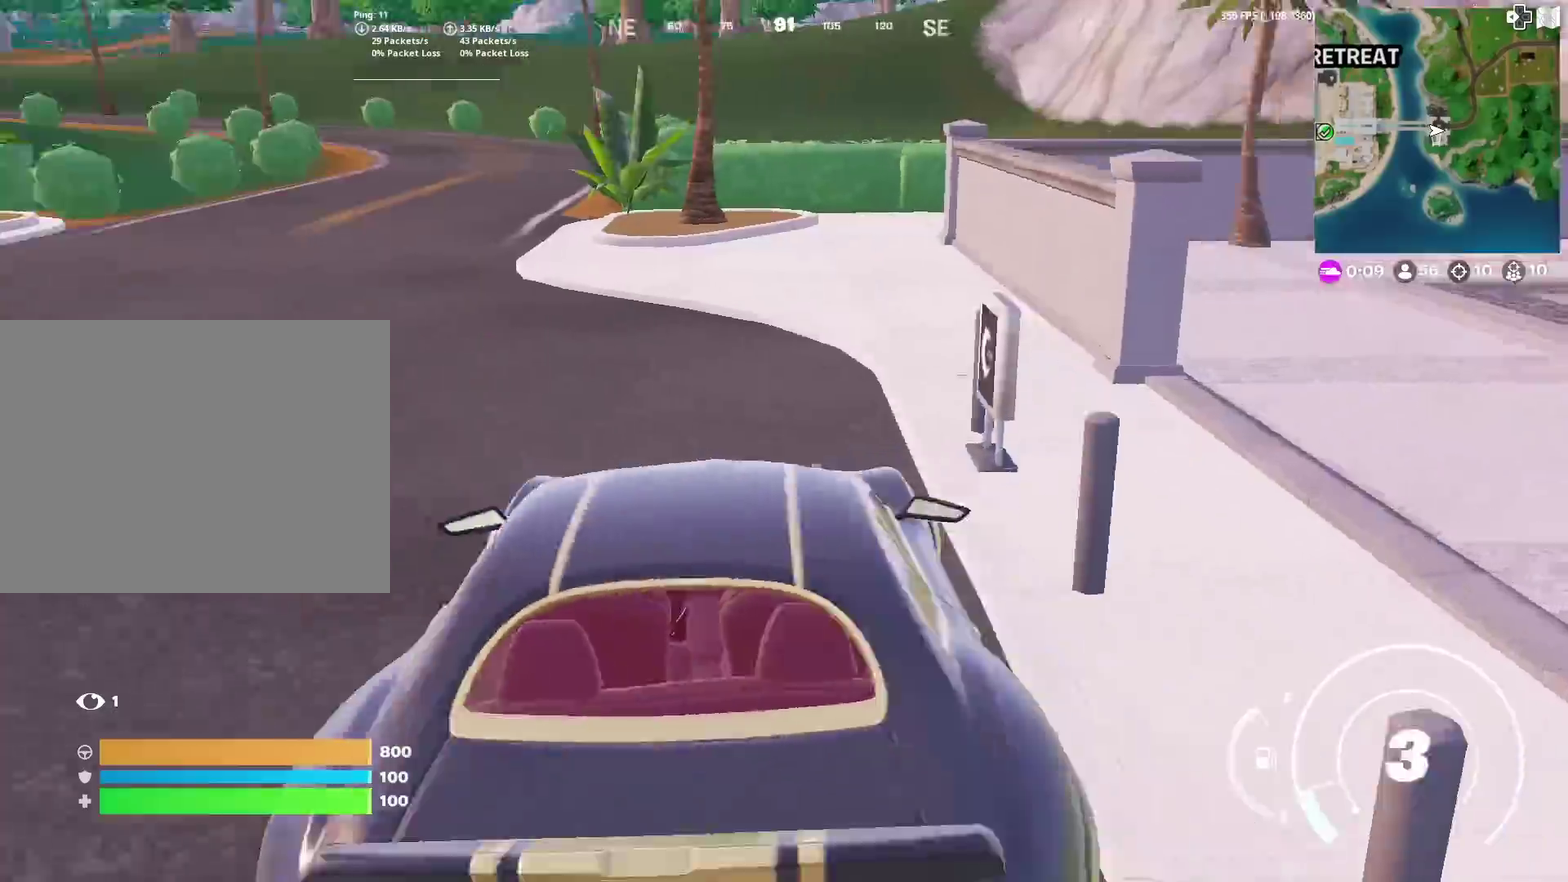
{"dt_ms": 601, "buttons": [], "left_stick": "up-right", "right_stick": "center", "events": [[50, "right_stick", "center"], [467, "left_stick", "up"], [584, "left_stick", "up-right"]]}
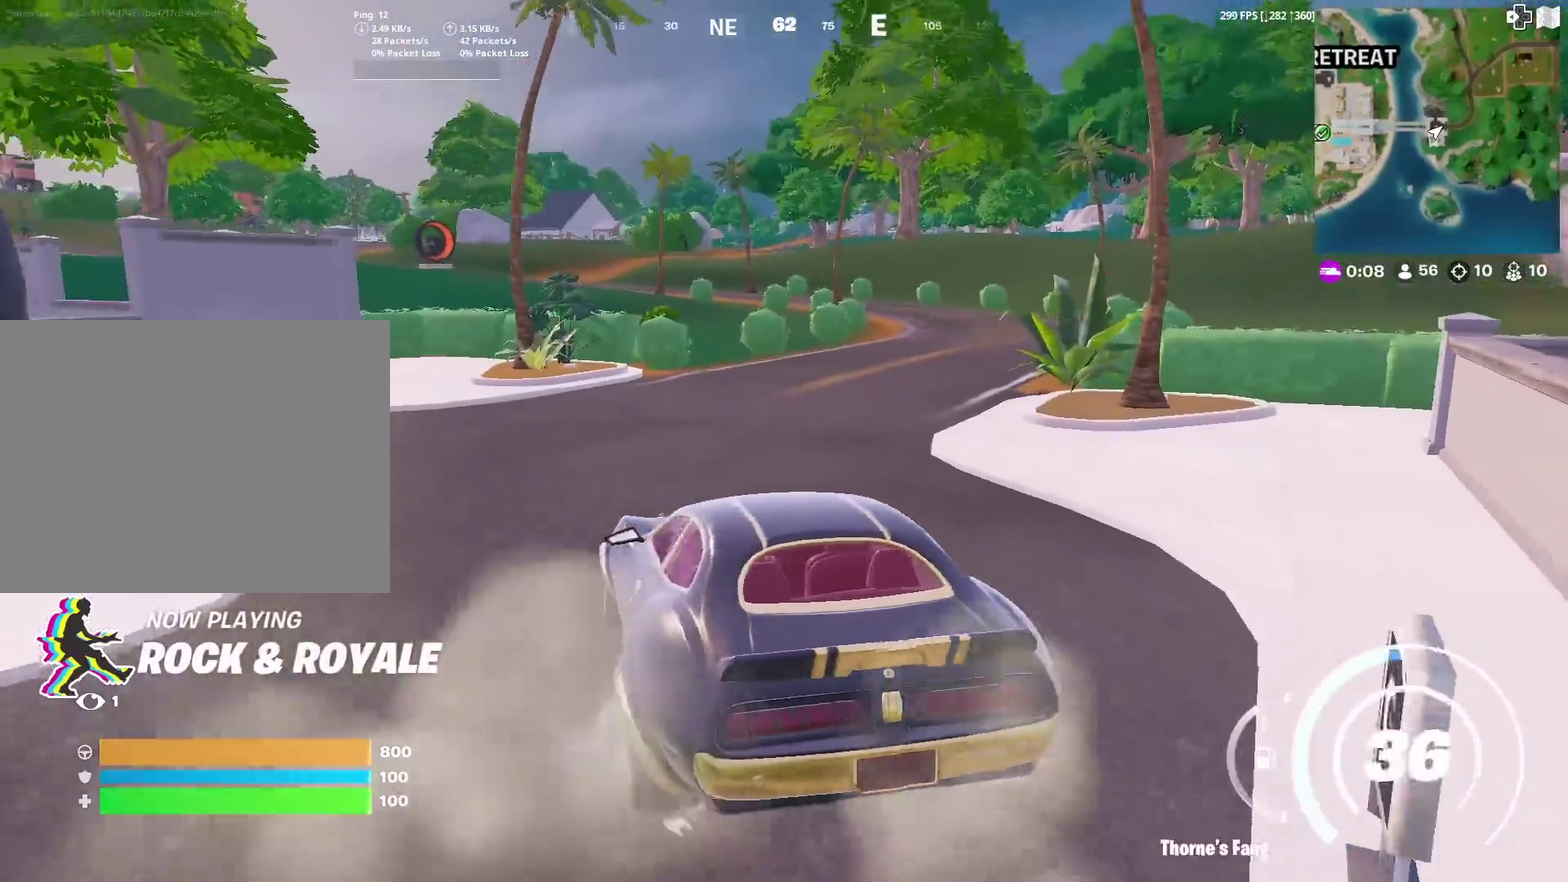
{"dt_ms": 400, "buttons": [], "left_stick": "right", "right_stick": "center", "events": [[150, "left_stick", "right"]]}
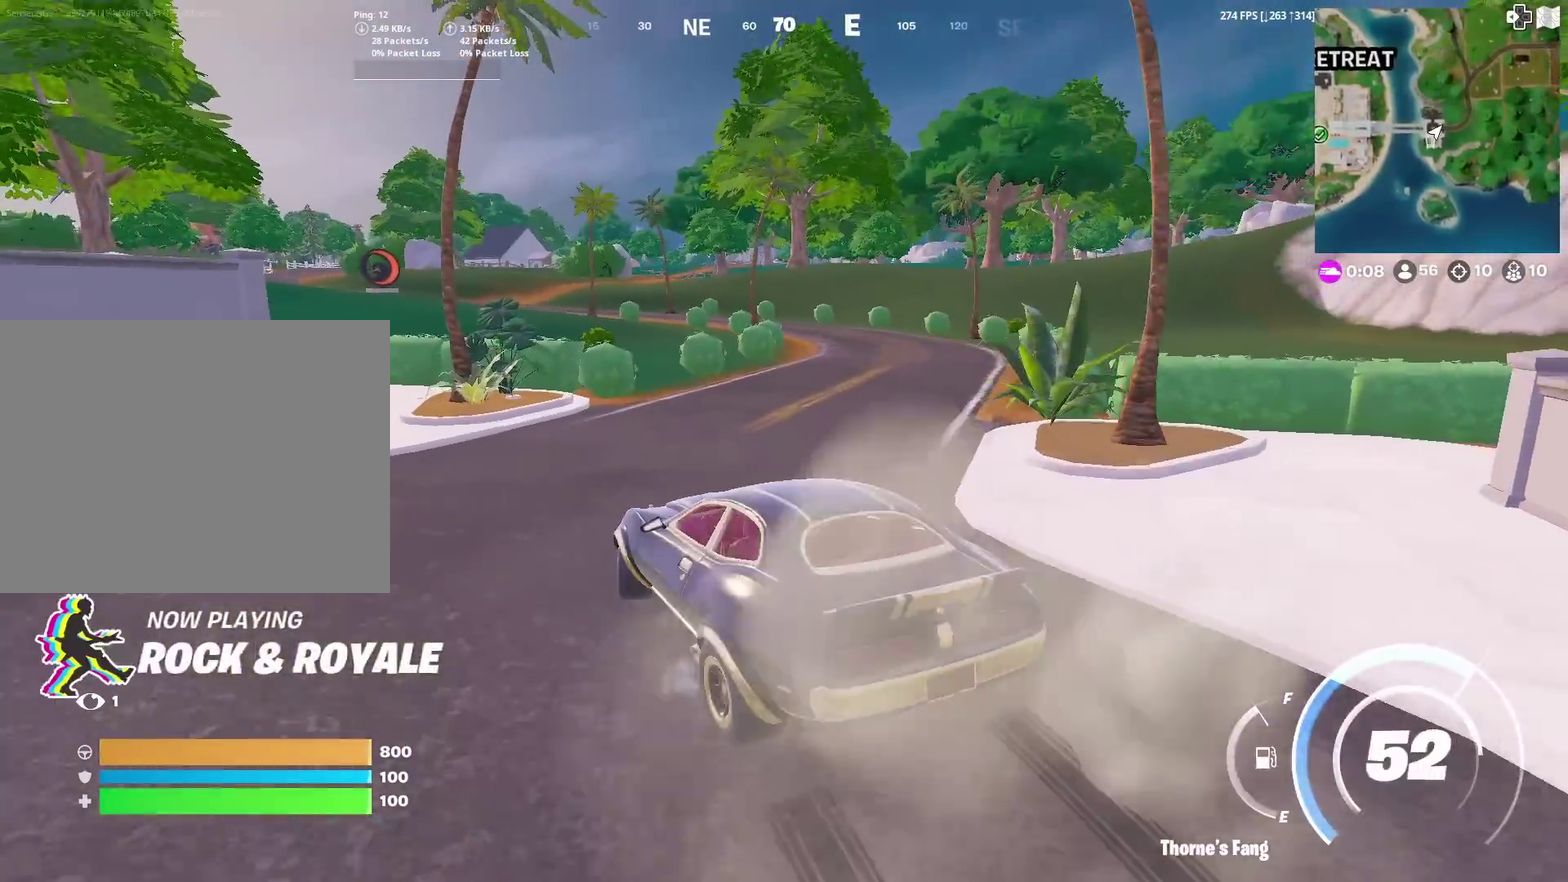
{"dt_ms": 501, "buttons": [], "left_stick": "up-right", "right_stick": "center", "events": [[50, "TRIANGLE", "down"], [217, "TRIANGLE", "up"], [217, "left_stick", "up-right"]]}
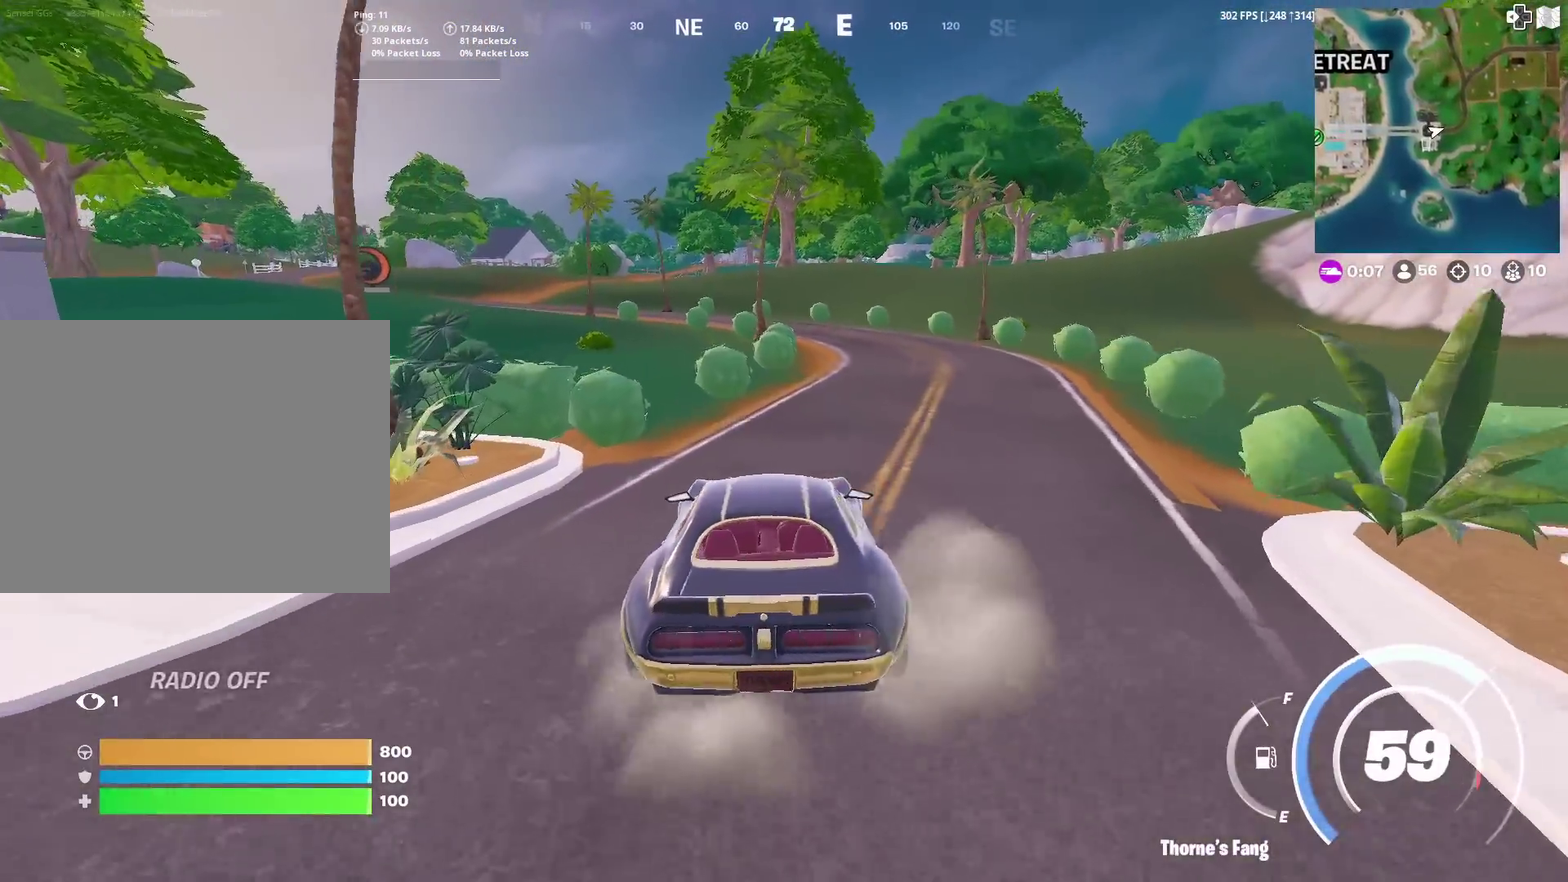
{"dt_ms": 500, "buttons": [], "left_stick": "up-left", "right_stick": "center", "events": [[133, "left_stick", "right"], [317, "left_stick", "up-right"], [367, "left_stick", "up"], [434, "left_stick", "up-left"]]}
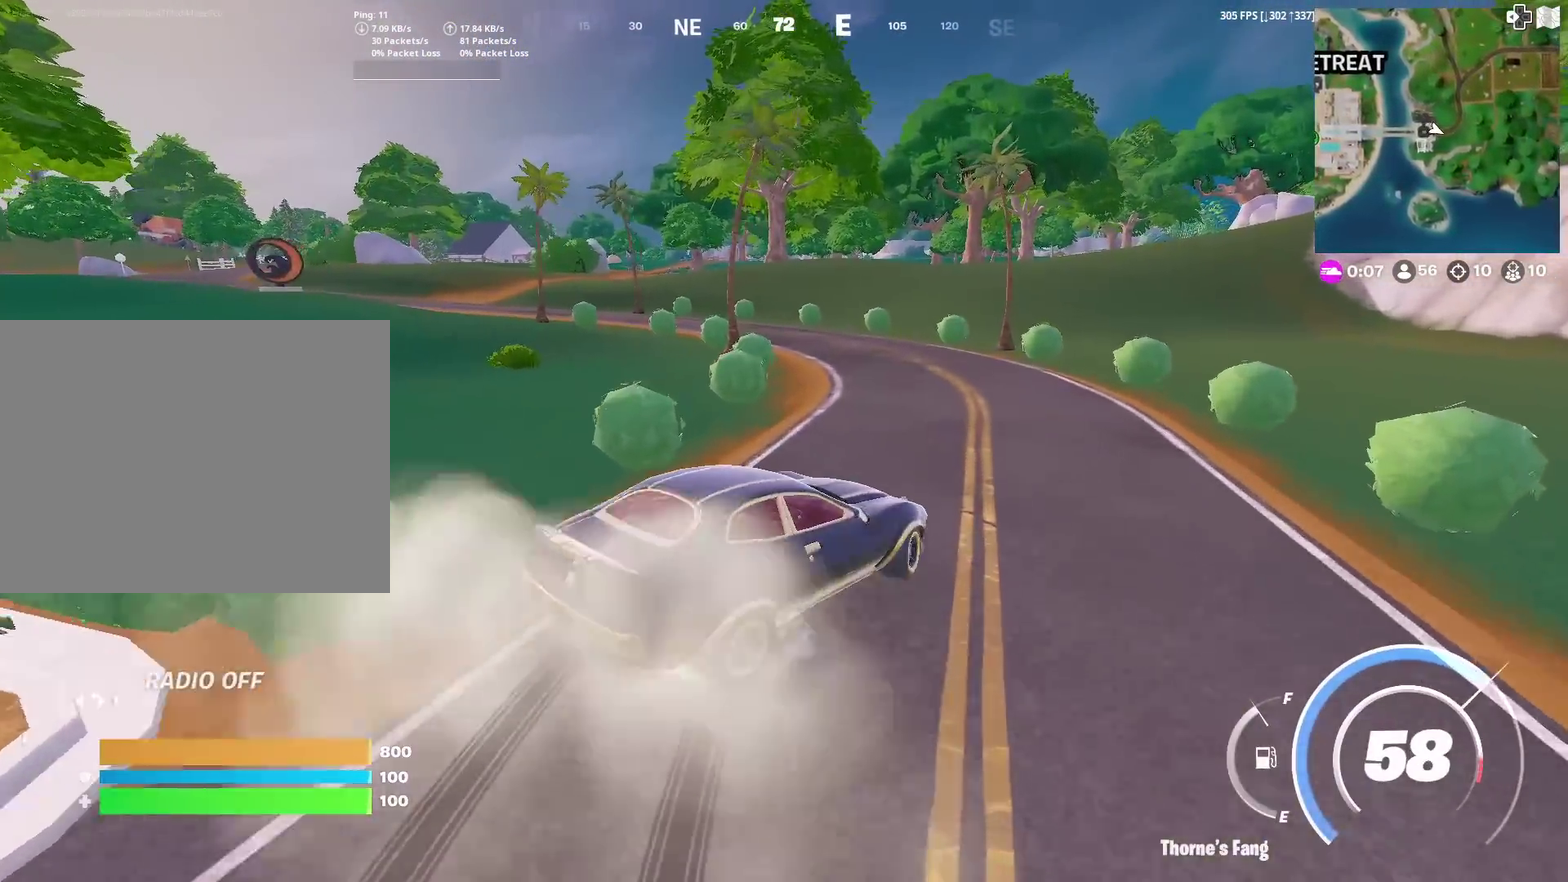
{"dt_ms": 401, "buttons": [], "left_stick": "up-left", "right_stick": "center", "events": [[334, "left_stick", "left"], [401, "left_stick", "up-left"]]}
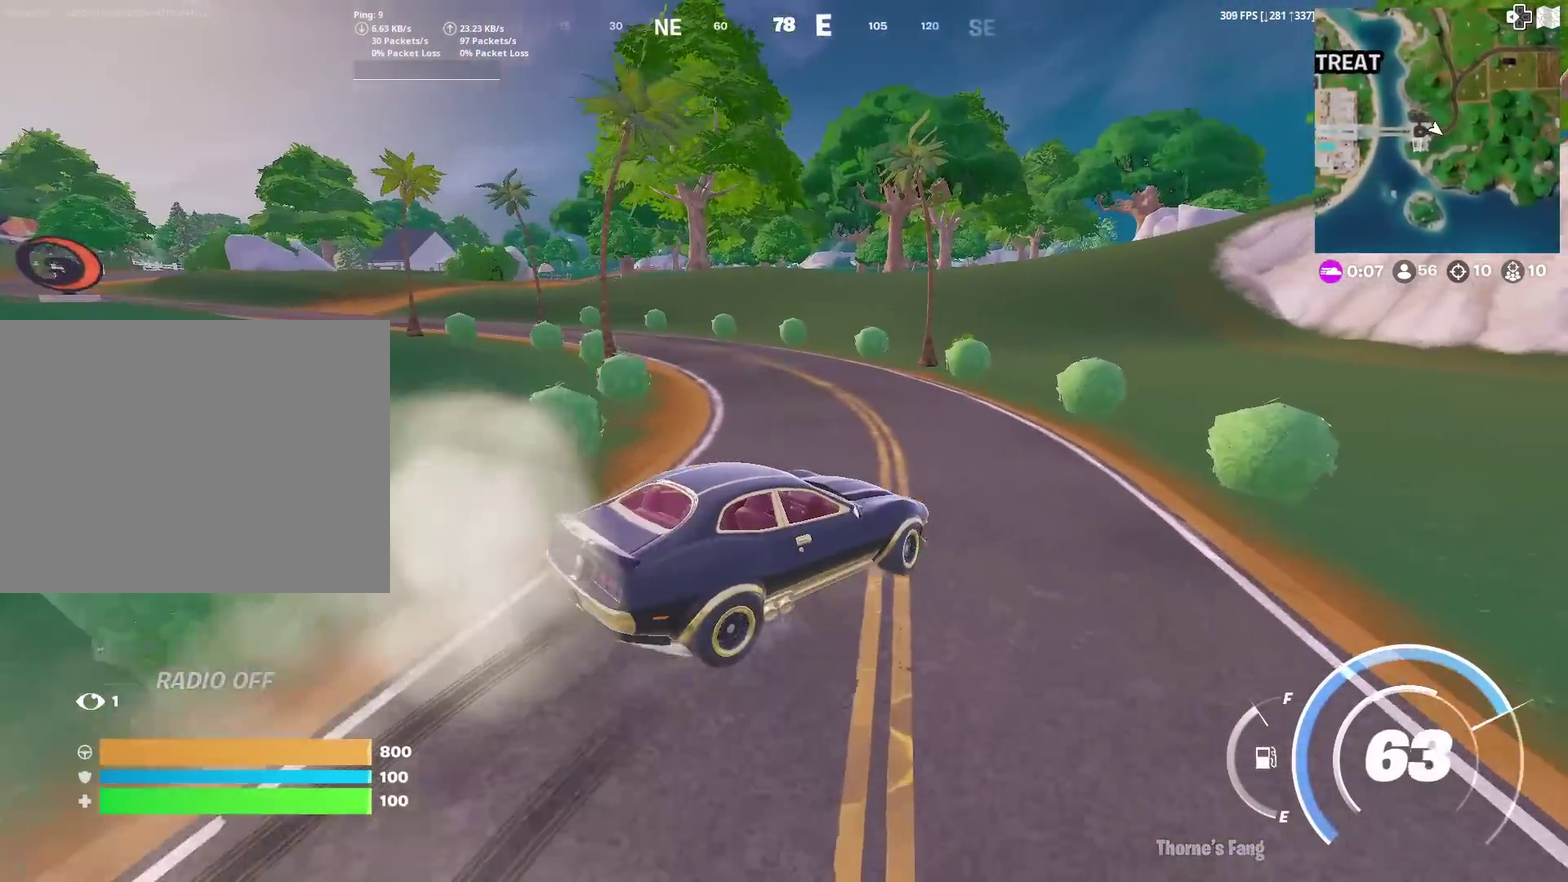
{"dt_ms": 600, "buttons": [], "left_stick": "up-left", "right_stick": "center", "events": [[233, "left_stick", "left"], [600, "left_stick", "up-left"]]}
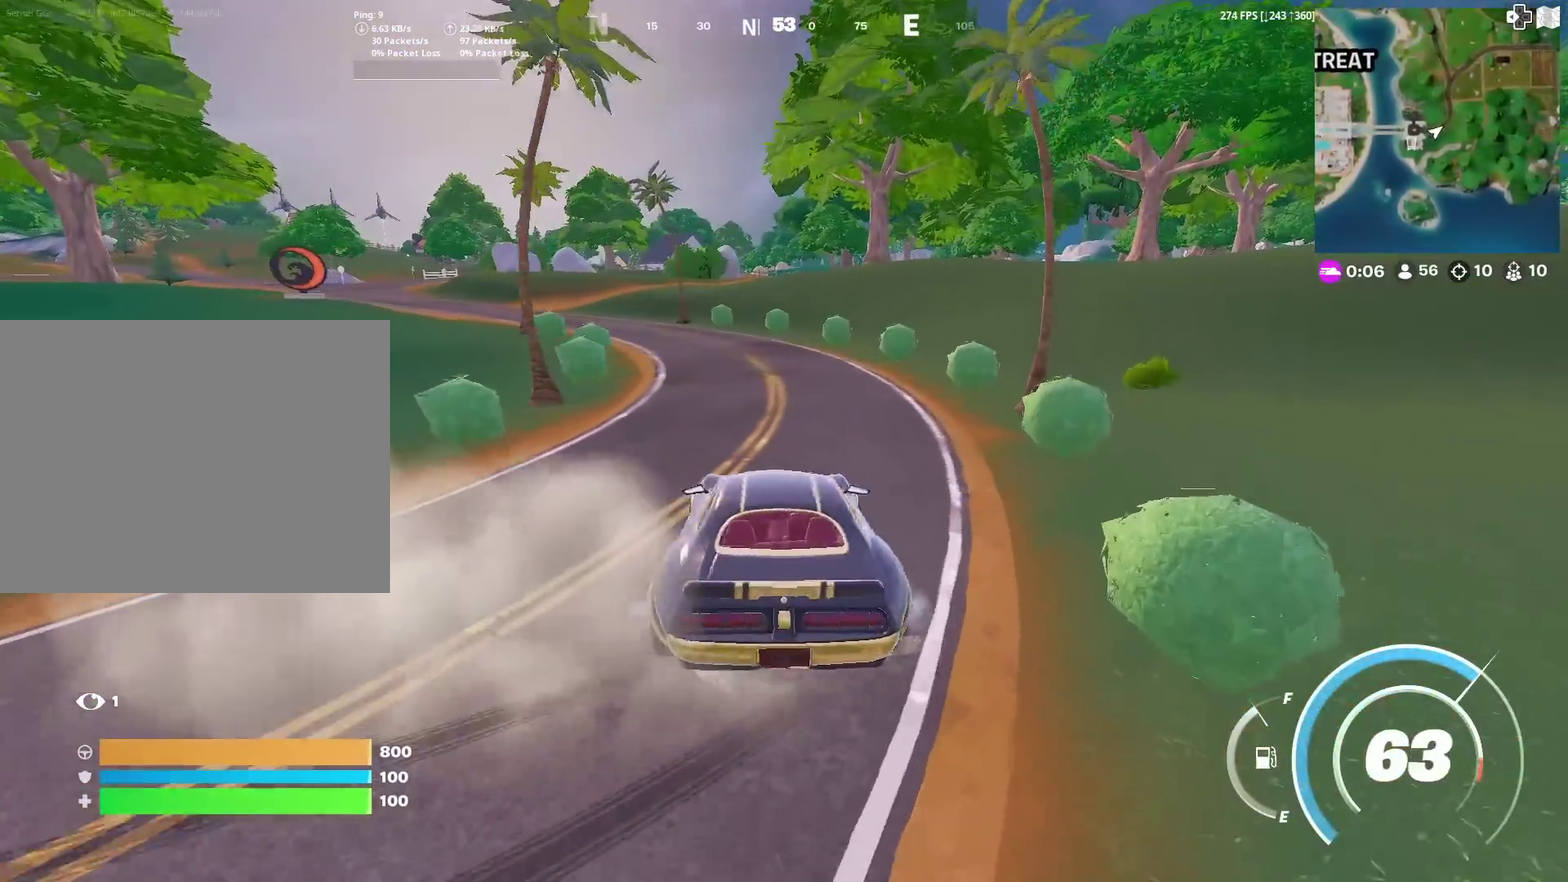
{"dt_ms": 301, "buttons": [], "left_stick": "up-right", "right_stick": "center", "events": [[67, "left_stick", "up"], [234, "left_stick", "up-right"]]}
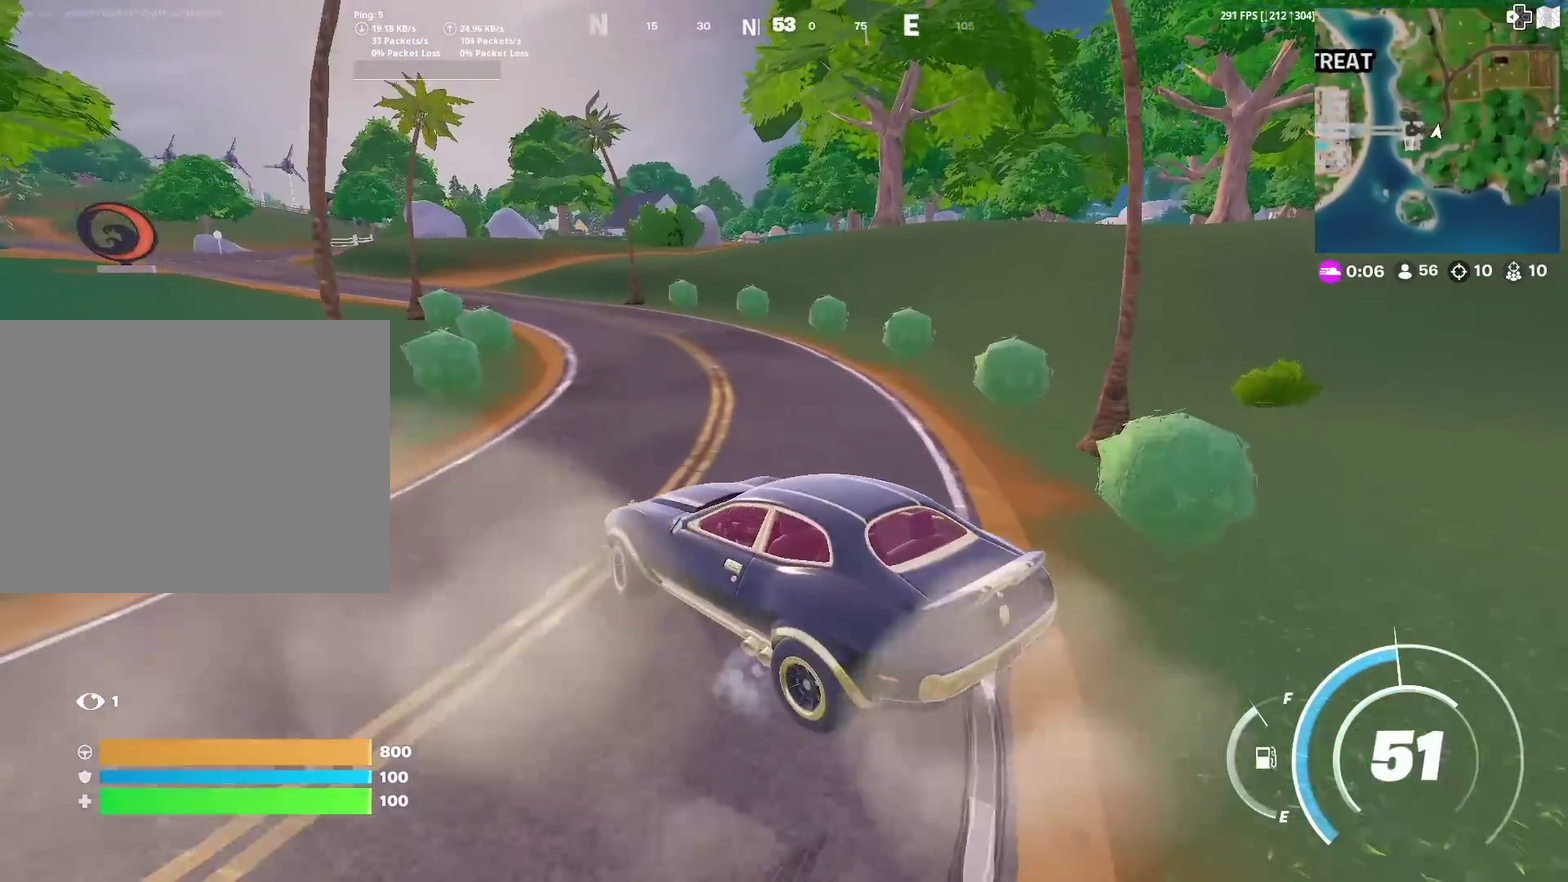
{"dt_ms": 700, "buttons": [], "left_stick": "up", "right_stick": "left"}
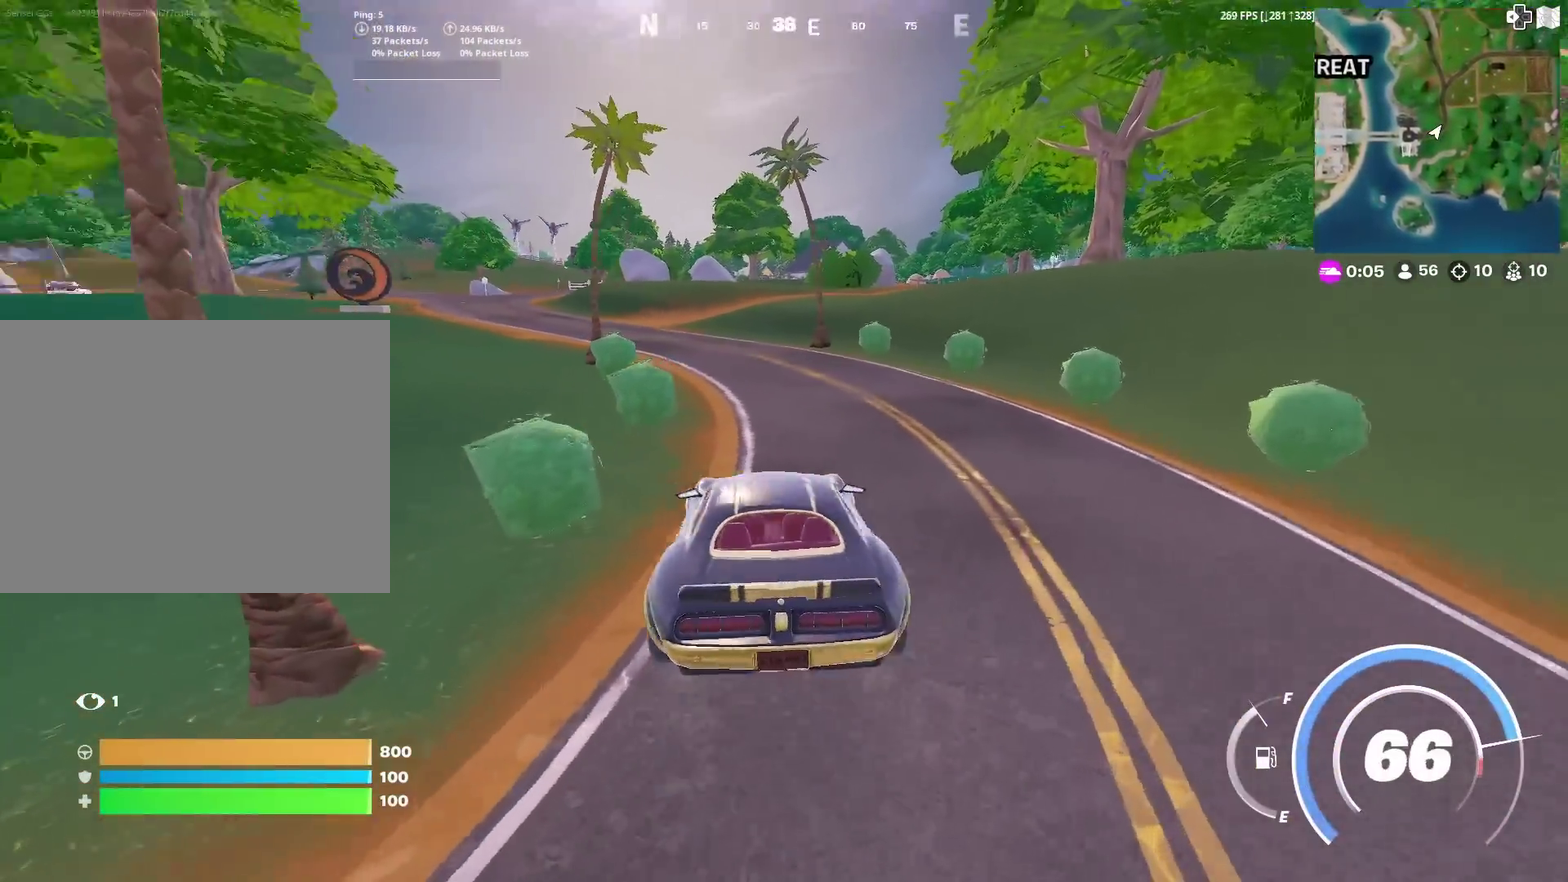
{"dt_ms": 301, "buttons": [], "left_stick": "up", "right_stick": "center"}
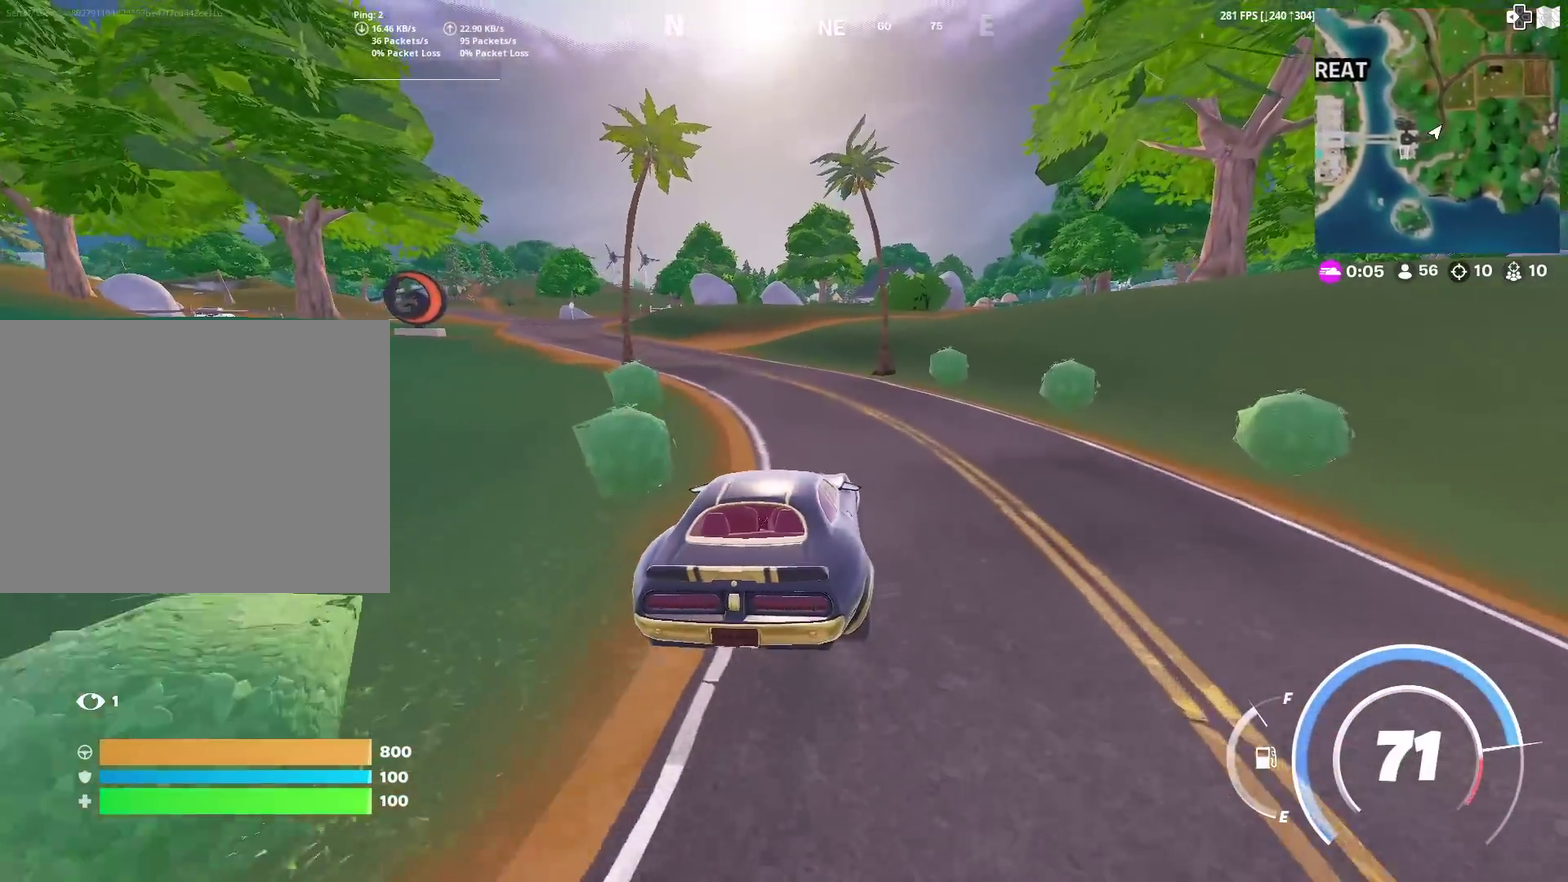
{"dt_ms": 901, "buttons": [], "left_stick": "up-right", "right_stick": "center", "events": [[100, "left_stick", "up-left"], [333, "left_stick", "left"], [400, "left_stick", "up-left"], [567, "left_stick", "up"], [667, "left_stick", "up-right"], [717, "right_stick", "down-right"], [767, "left_stick", "right"], [800, "right_stick", "center"], [901, "left_stick", "up-right"]]}
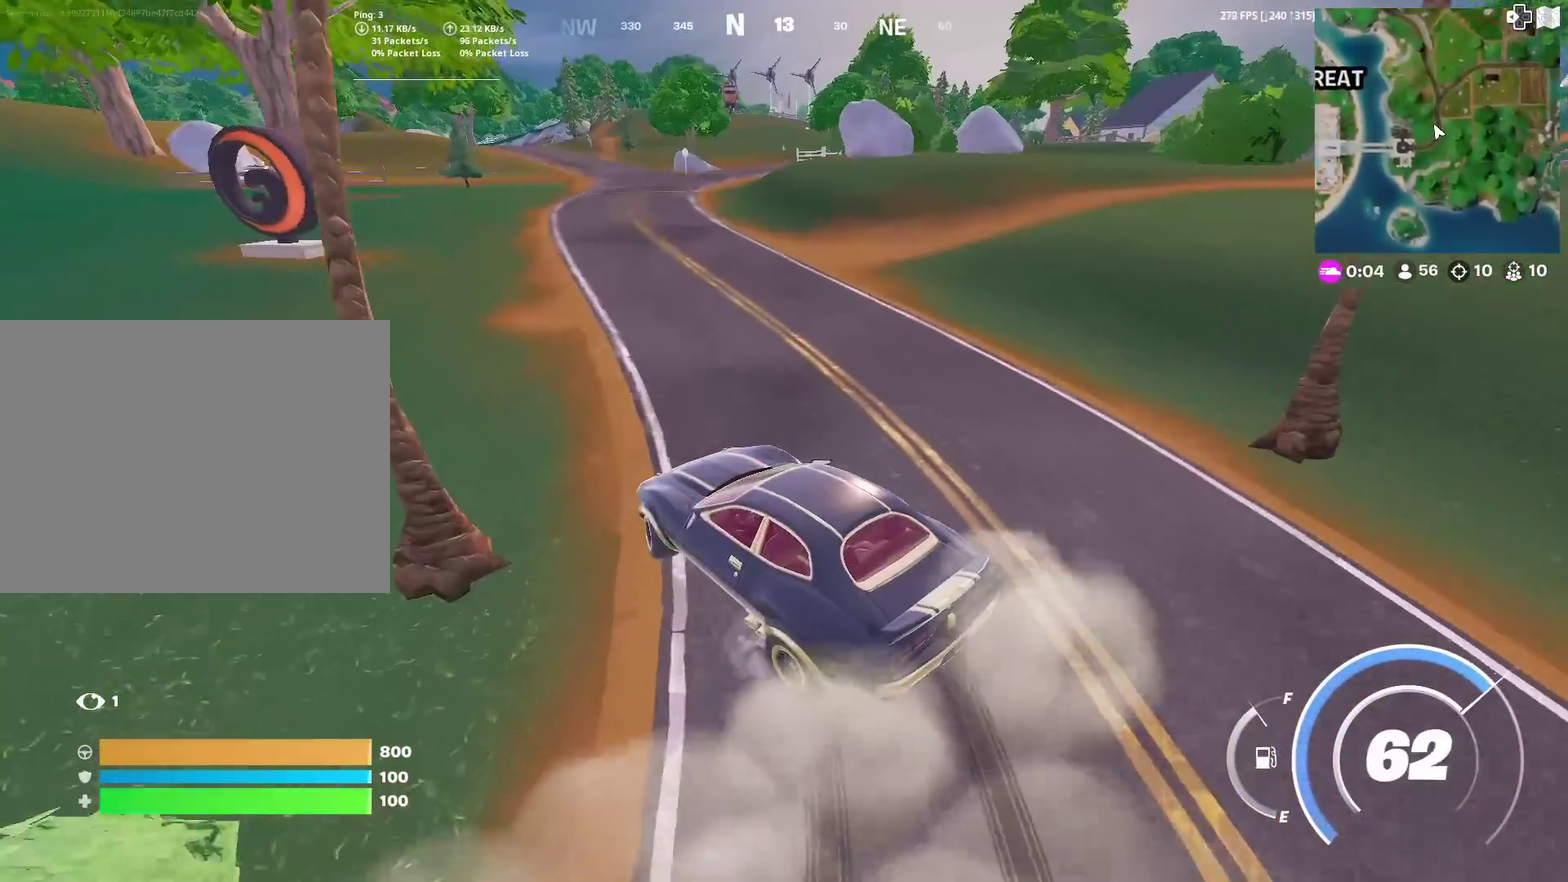
{"dt_ms": 300, "buttons": [], "left_stick": "up", "right_stick": "up-left", "events": [[166, "left_stick", "up"], [200, "right_stick", "up-left"]]}
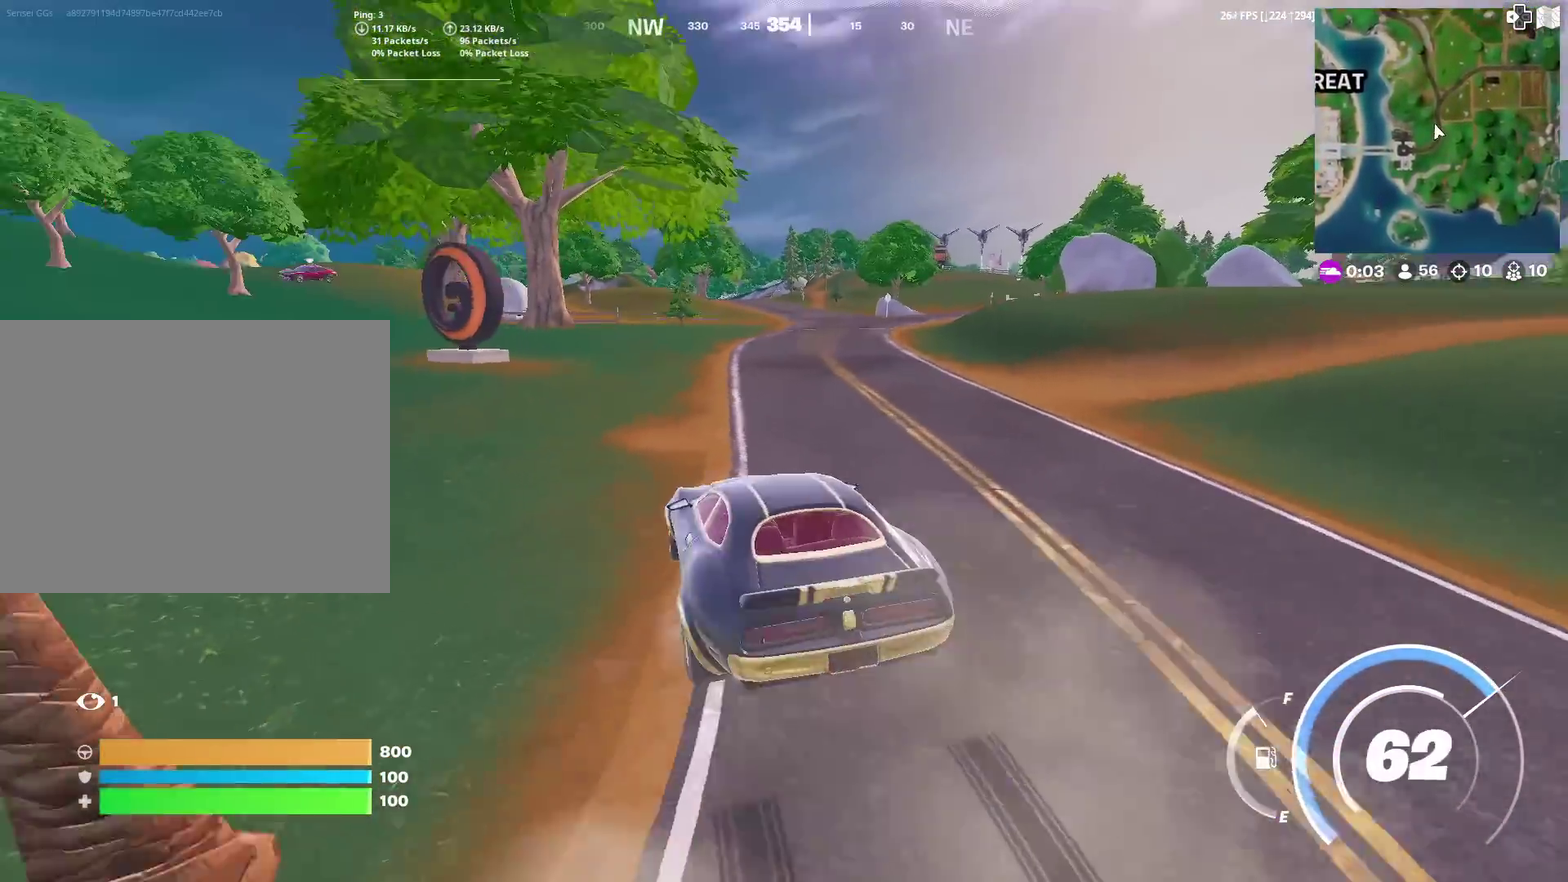
{"dt_ms": 600, "buttons": [], "left_stick": "up", "right_stick": "center", "events": [[17, "right_stick", "center"], [133, "left_stick", "up-right"], [600, "left_stick", "up"]]}